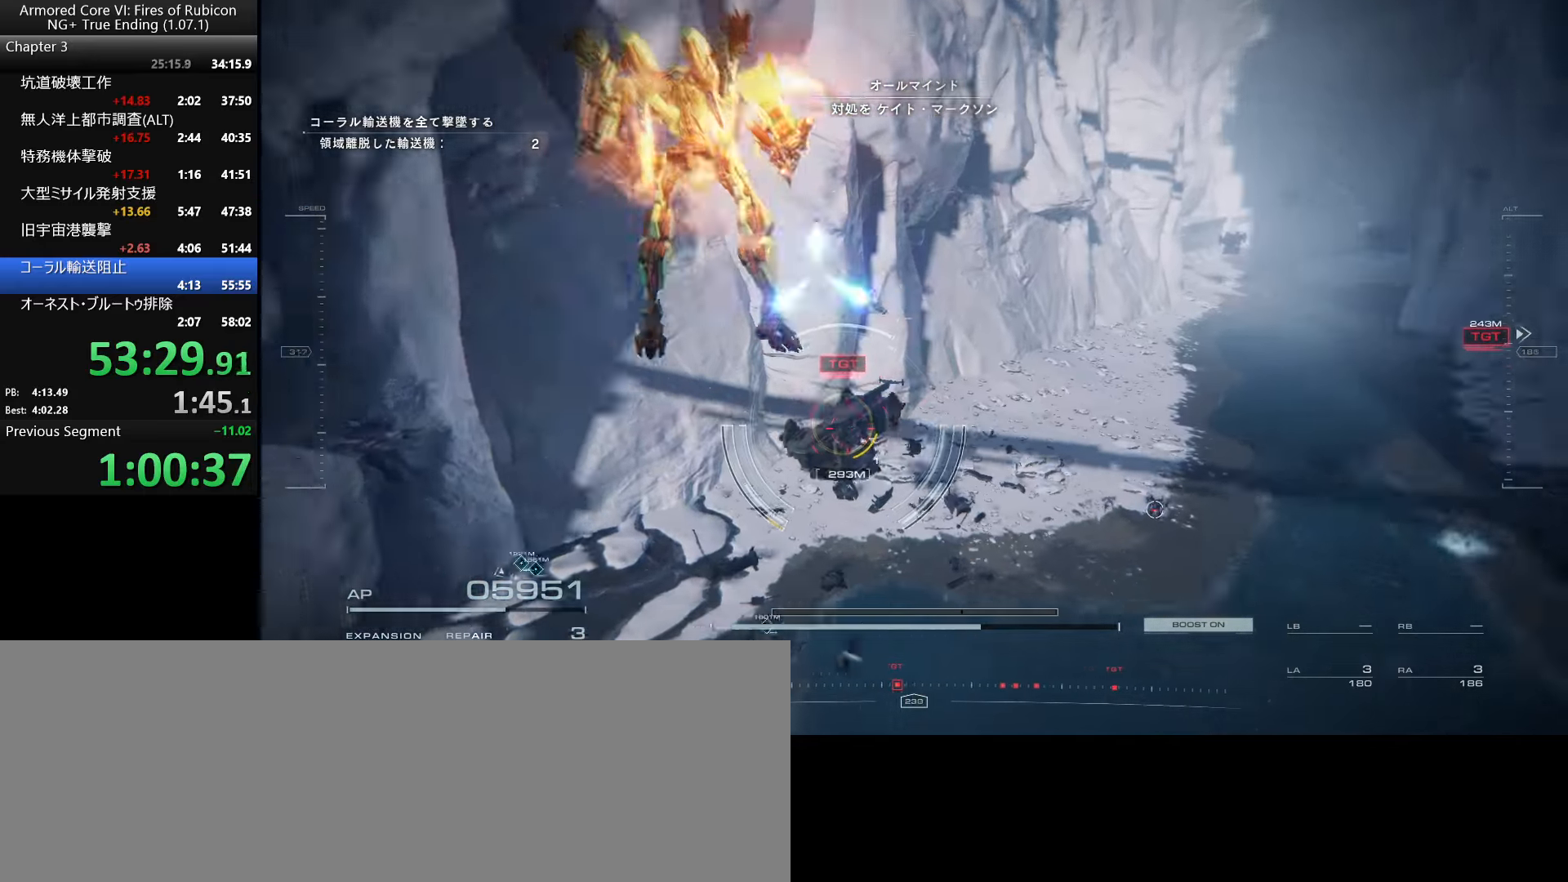
Gameplay with keyboard and mouse; each line is a JSON object with the keys and mouse buttons held at the frame after it. "events" lists presses ("down") and releases ("up") of ".", "/", "1", "2", "3", "4", "5", "6", "a", "alt_l", "alt_r", "b", "backslash", "c", "caps_lock", "comma", "ctrl_l", "ctrl_r", "d", "down", "e", "escape", "f", "f1", "f2", "f3", "f4", "f5", "f6", "g", "h", "i", "j", "k", "l", "lbracket", "left", "m", "n", "o", "p", "q", "quote", "r", "rbracket", "return", "right", "s", "semicolon", "shift_l", "shift_r", "space", "super_l", "super_r", "t", "tab", "tilde", "u", "up", "v", "w", "x", "y", "z", "mouse_left", "mouse_wheel", "mouse_right" and "mouse_mb4" between this image and that frame as [ms after this image, input, new state], when the widget could be followed in between. "mouse_left", "mouse_wheel", "mouse_right", "mouse_mb4" = the "left", "wheel", "right", "mb4" buttons of the "mouse" list. No other keys are recorded. "wheel" means that the mouse wheel is clicked or scrolled. Not read: mouse_move.
{"keys": ["s"], "mouse": [], "events": [[150, "c", "down"], [250, "c", "up"], [467, "a", "up"]]}
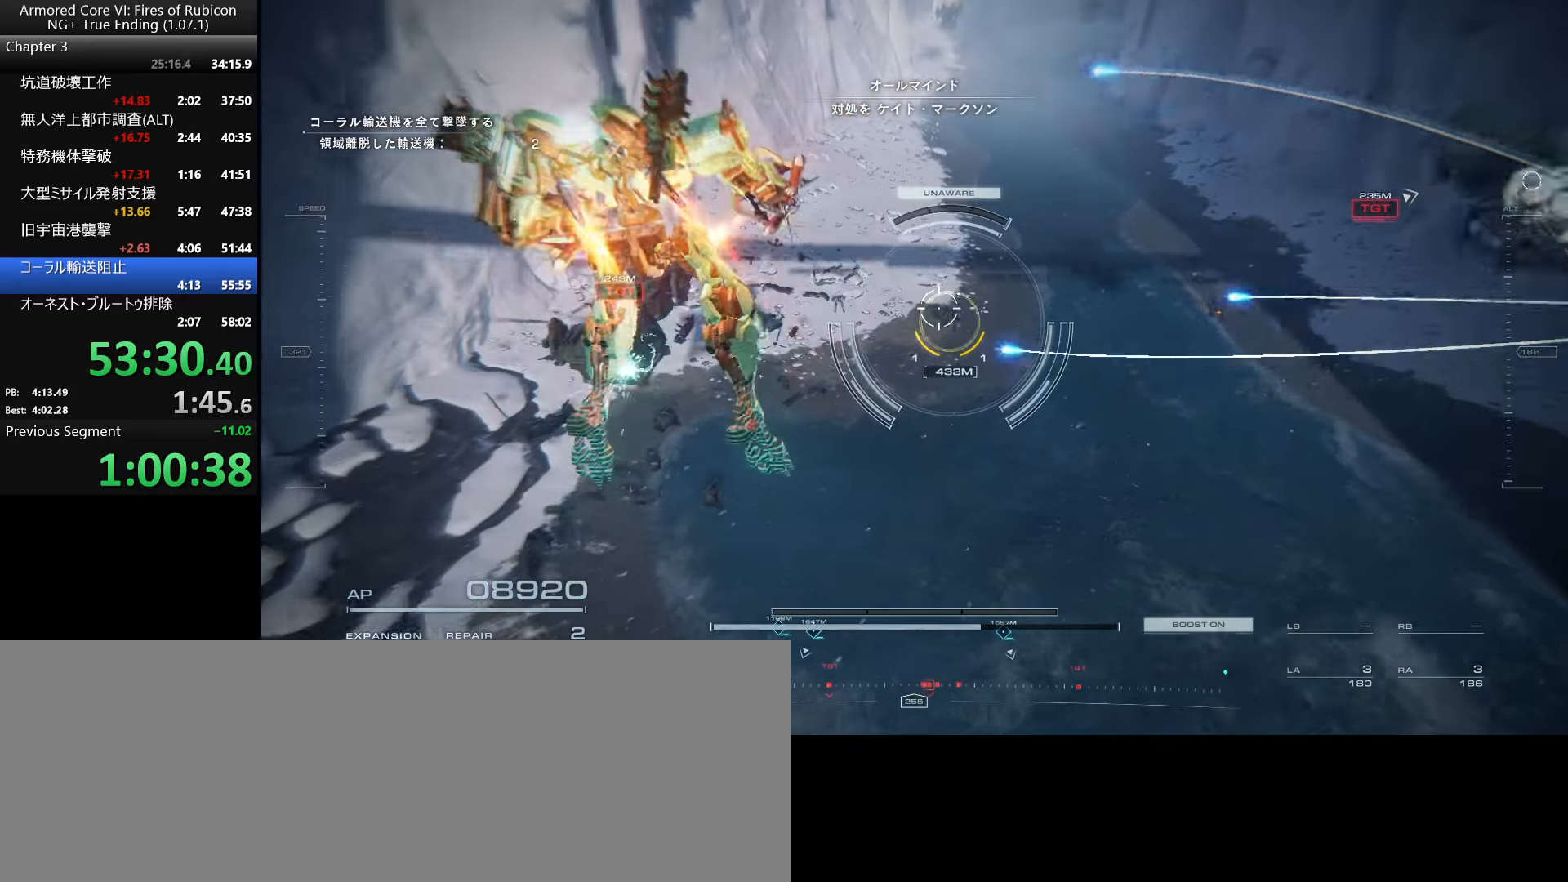
{"keys": ["d"], "mouse": [], "events": [[34, "mouse_left", "down"], [167, "d", "down"], [167, "mouse_left", "up"], [384, "s", "up"]]}
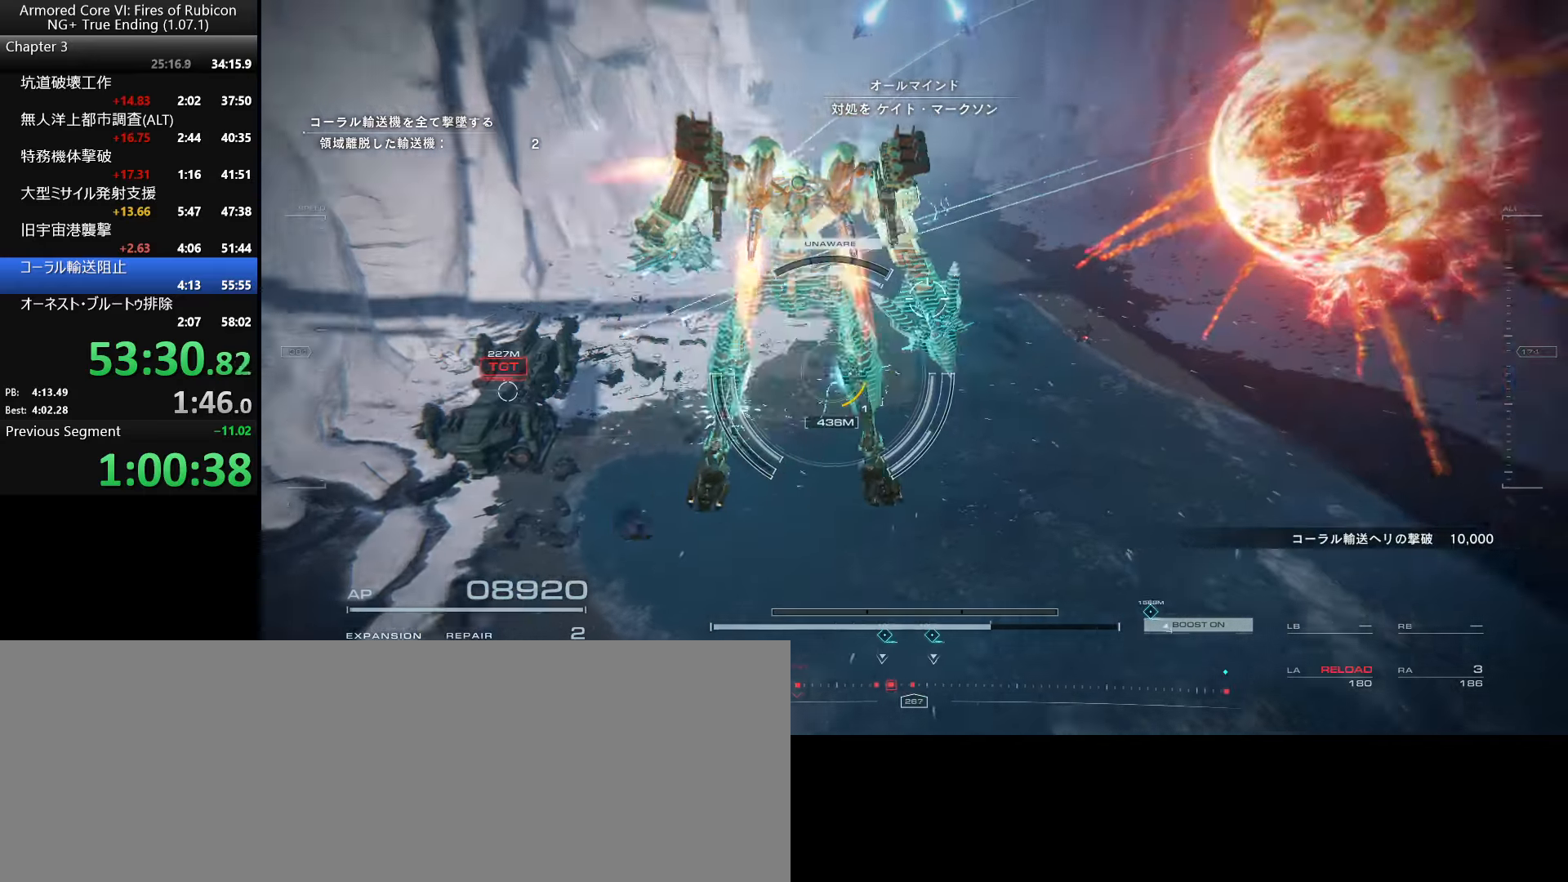
{"keys": ["d", "w"], "mouse": ["right"], "events": [[34, "w", "down"], [67, "mouse_right", "down"]]}
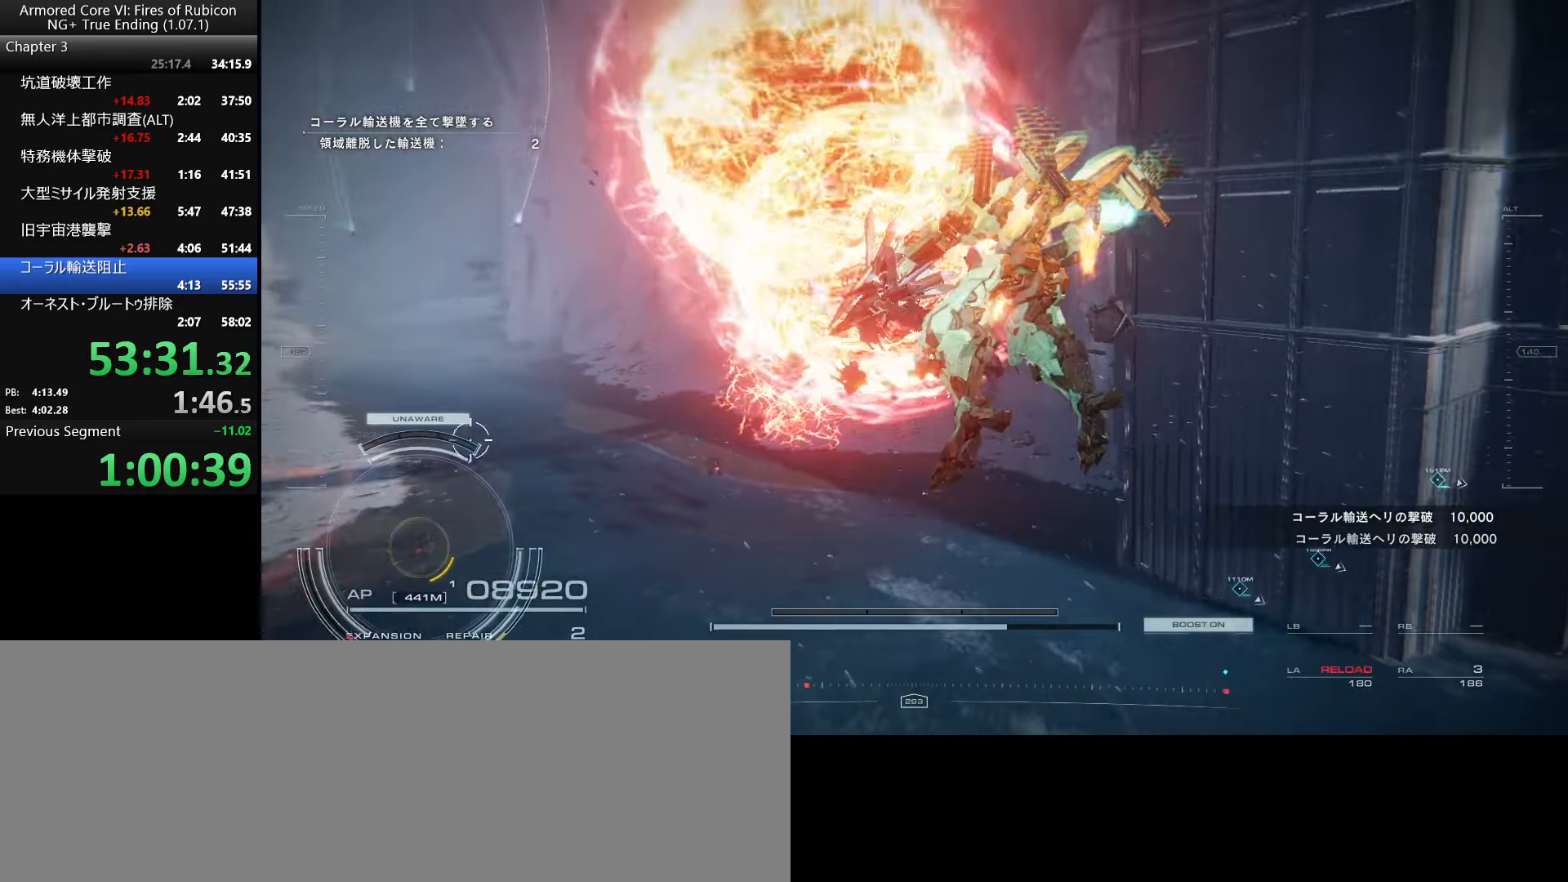
{"keys": ["space", "w"], "mouse": ["right"], "events": [[17, "d", "up"], [334, "space", "down"]]}
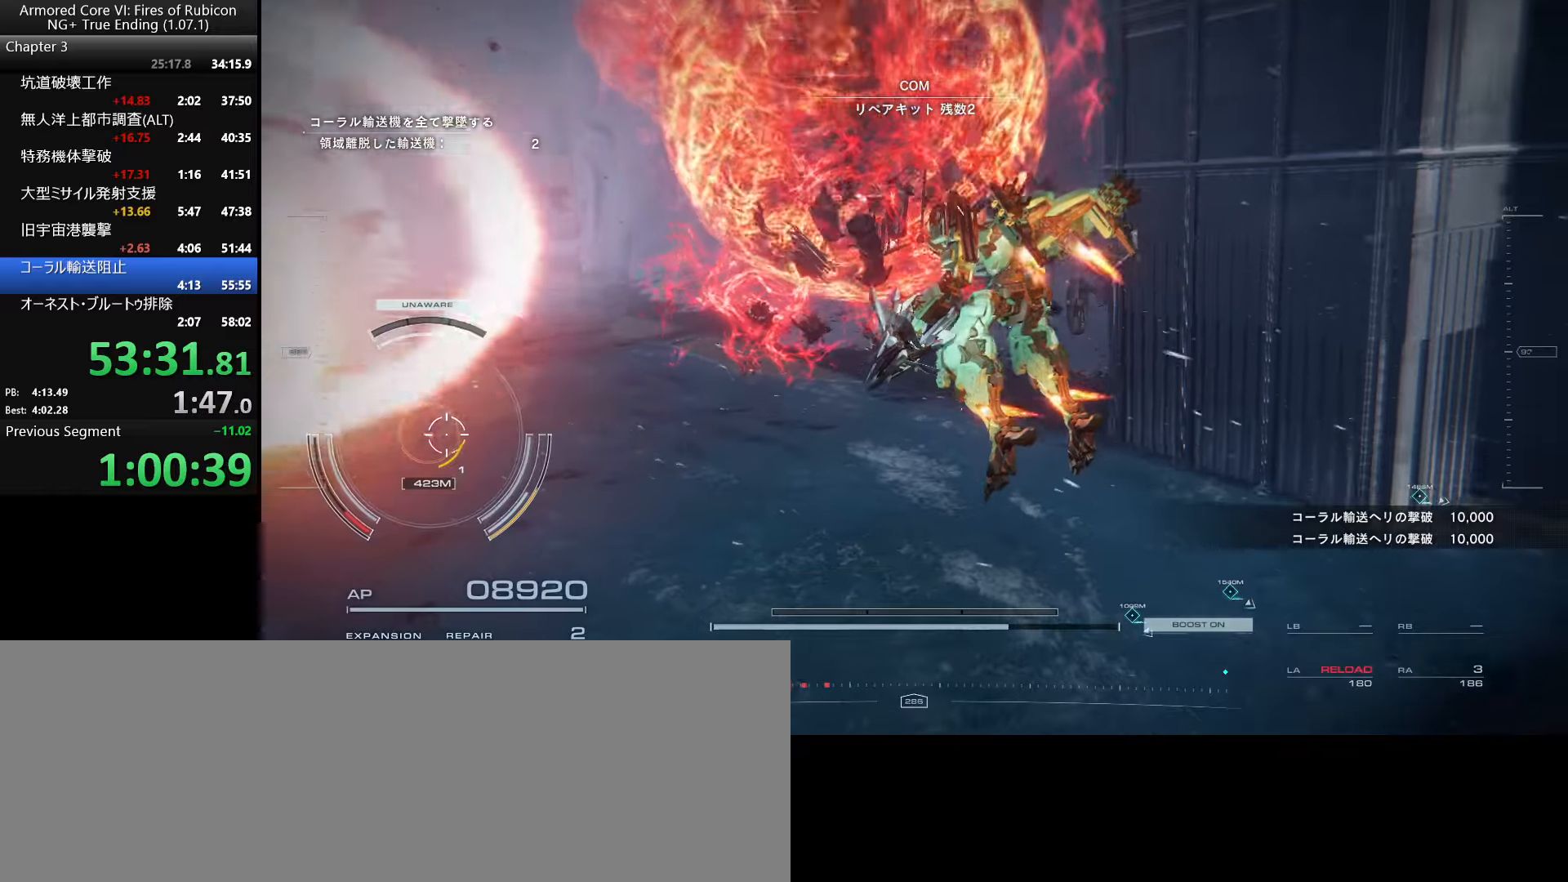
{"keys": ["w"], "mouse": ["right"], "events": [[316, "space", "up"]]}
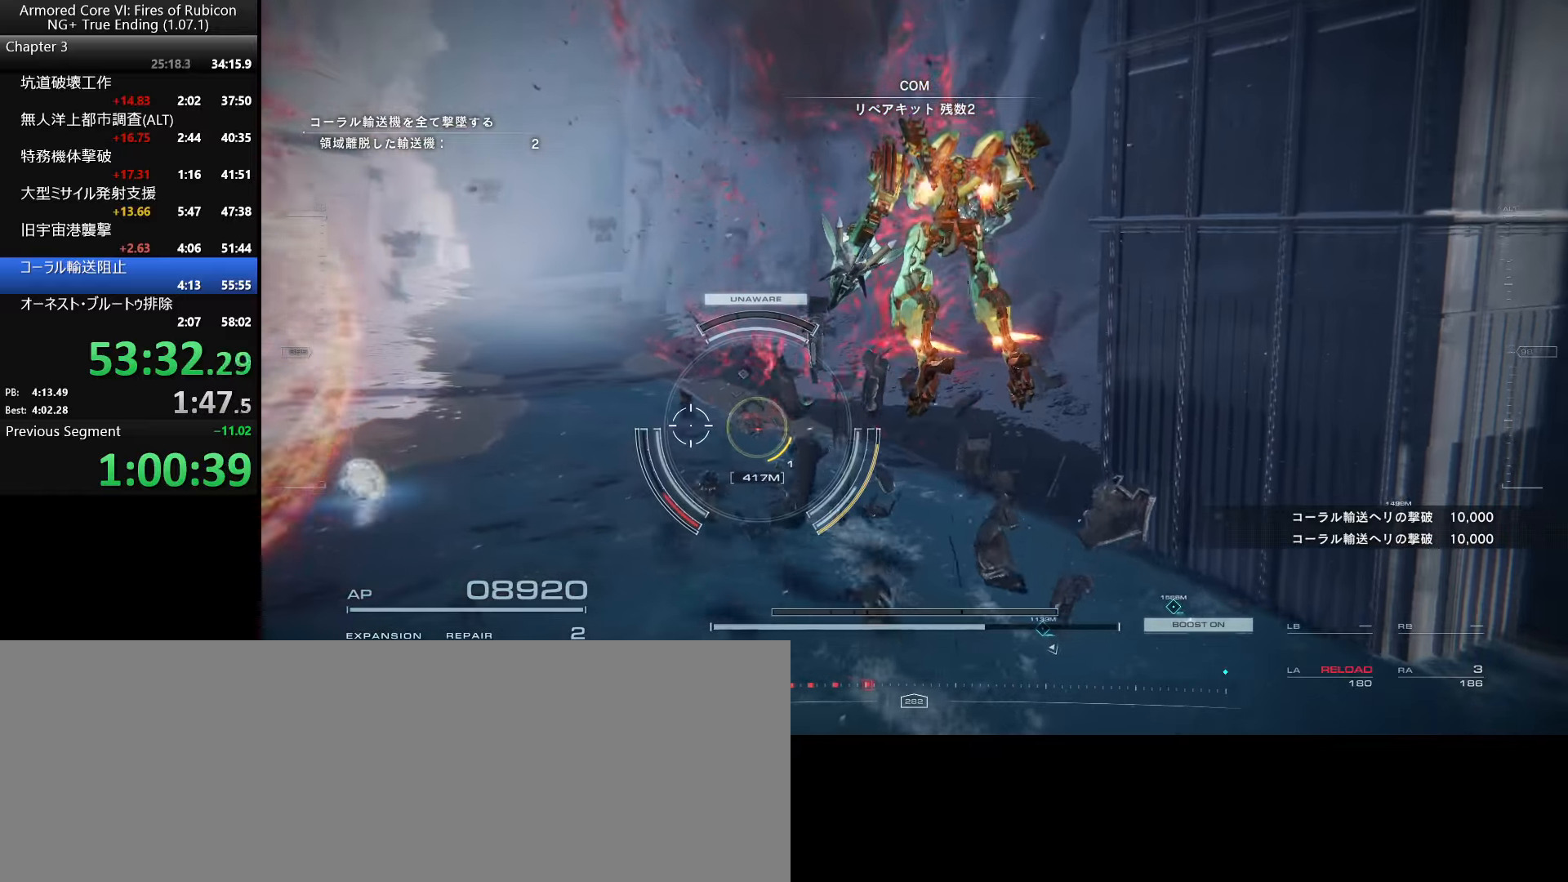
{"keys": ["s"], "mouse": [], "events": [[316, "w", "up"], [383, "mouse_right", "up"], [500, "s", "down"]]}
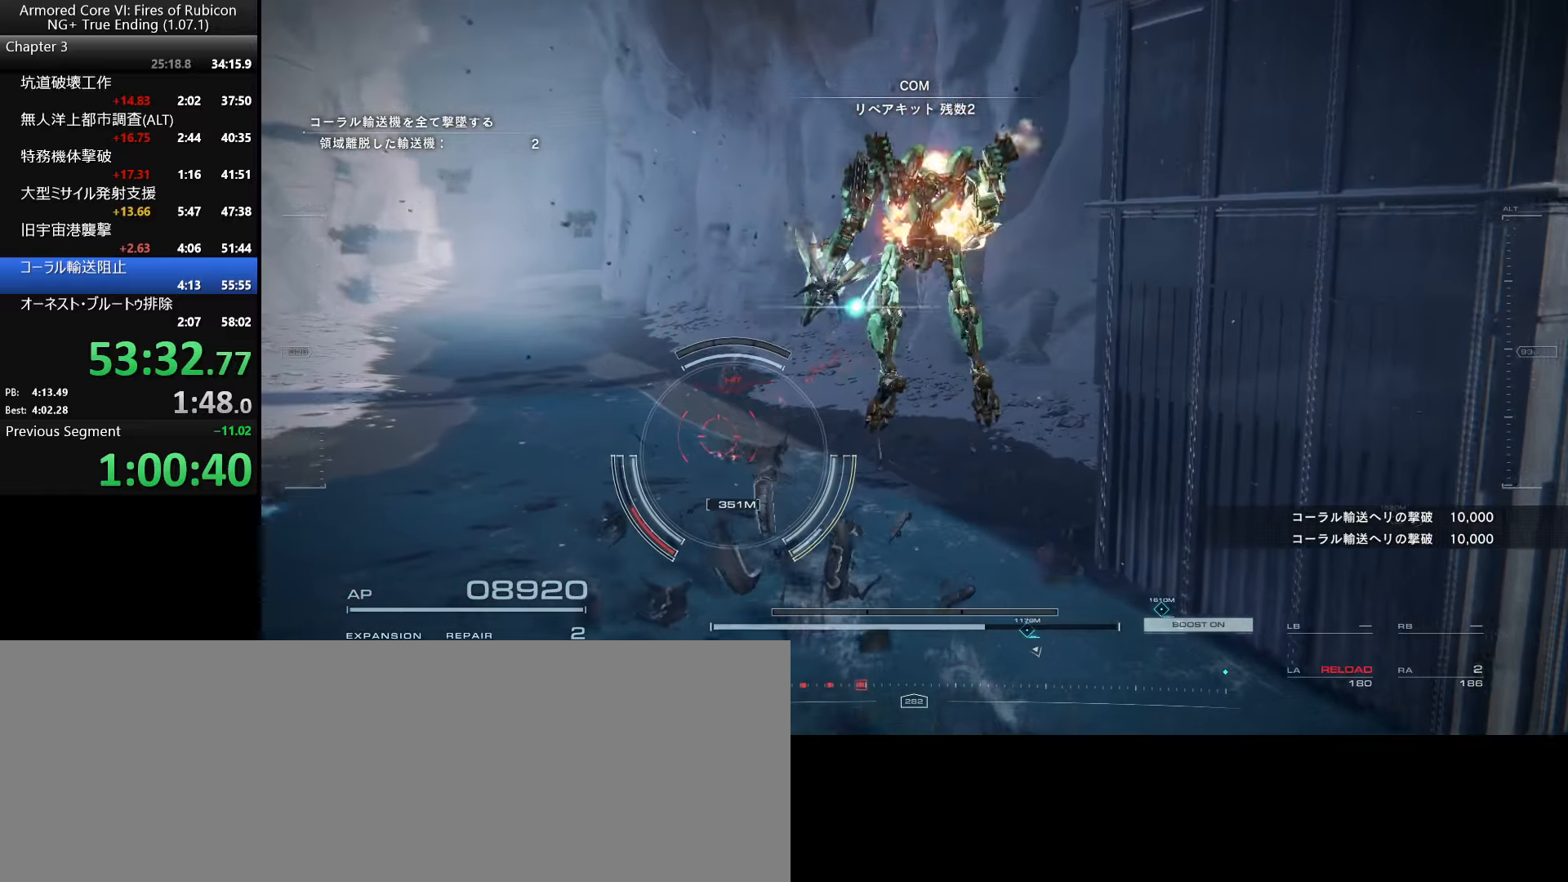
{"keys": ["a", "s"], "mouse": [], "events": [[300, "a", "down"]]}
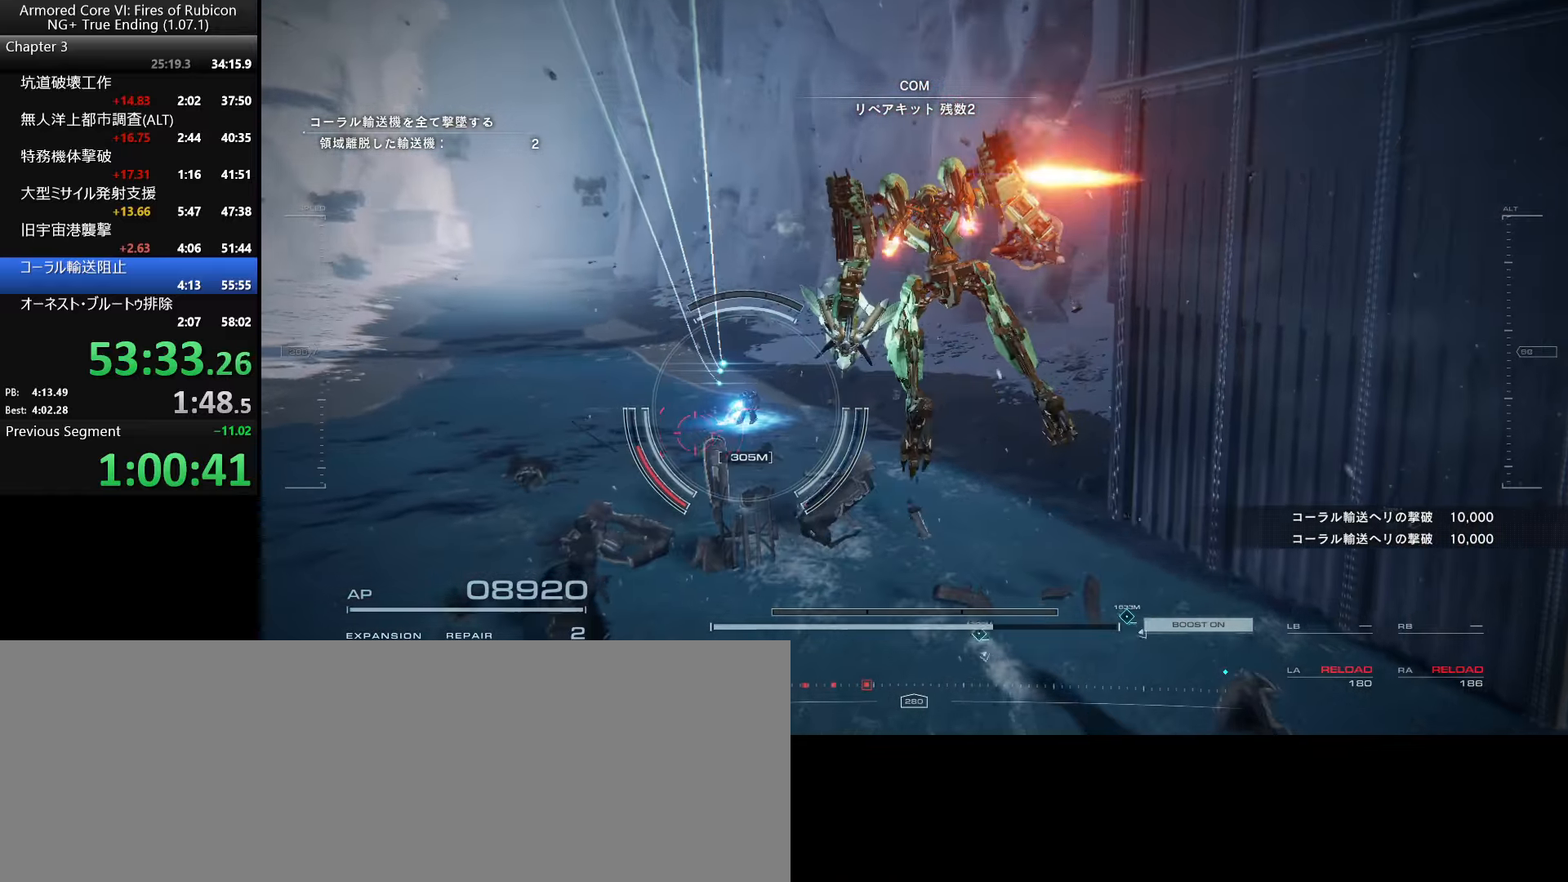
{"keys": ["a", "s"], "mouse": [], "events": []}
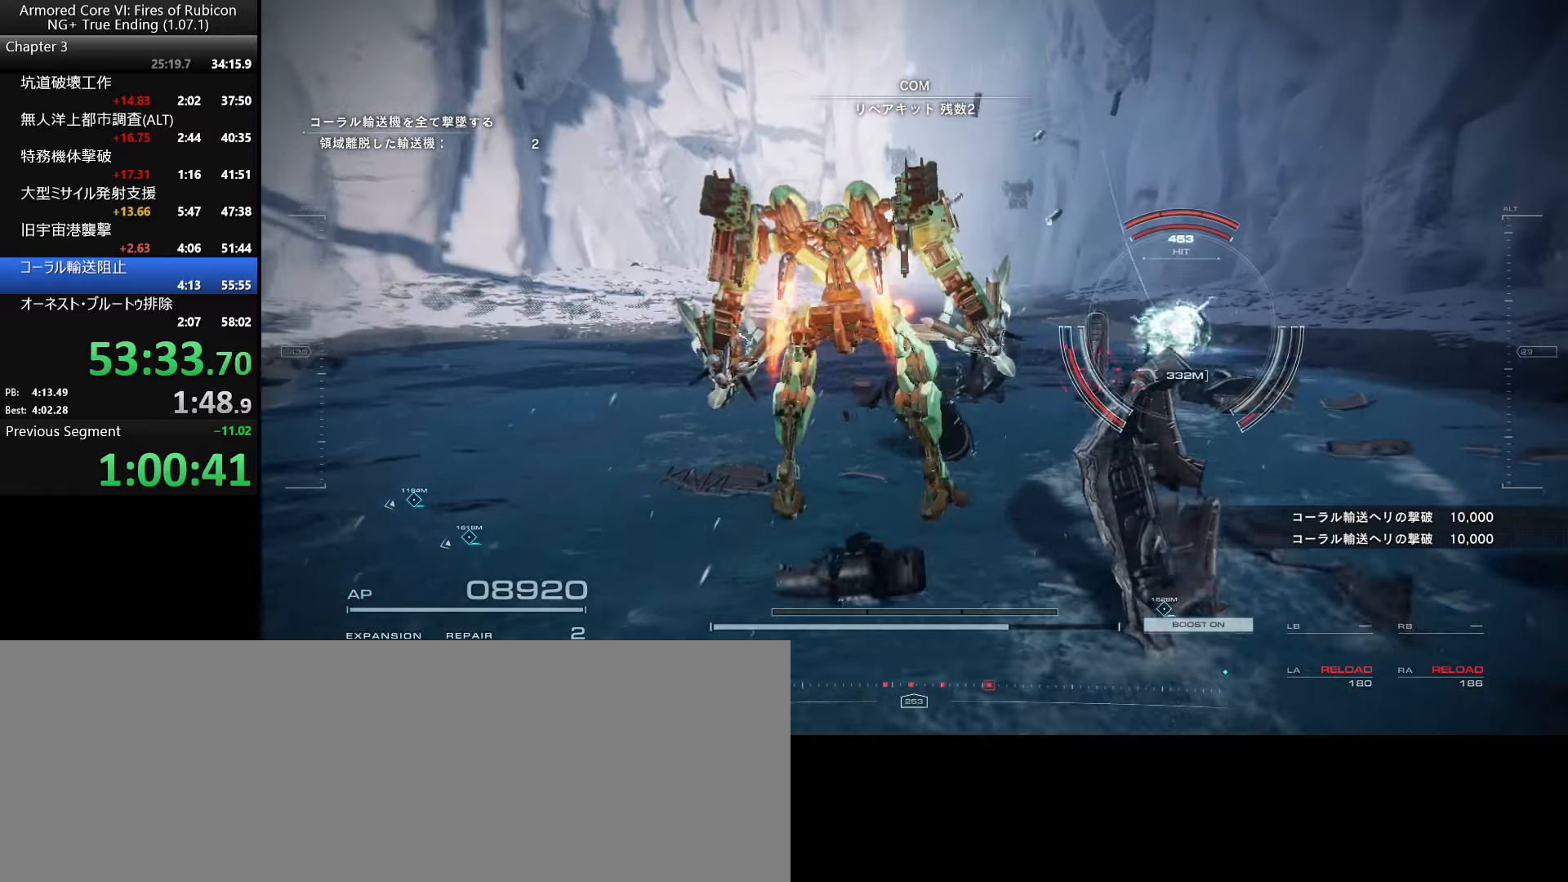
{"keys": ["a"], "mouse": [], "events": [[383, "s", "up"]]}
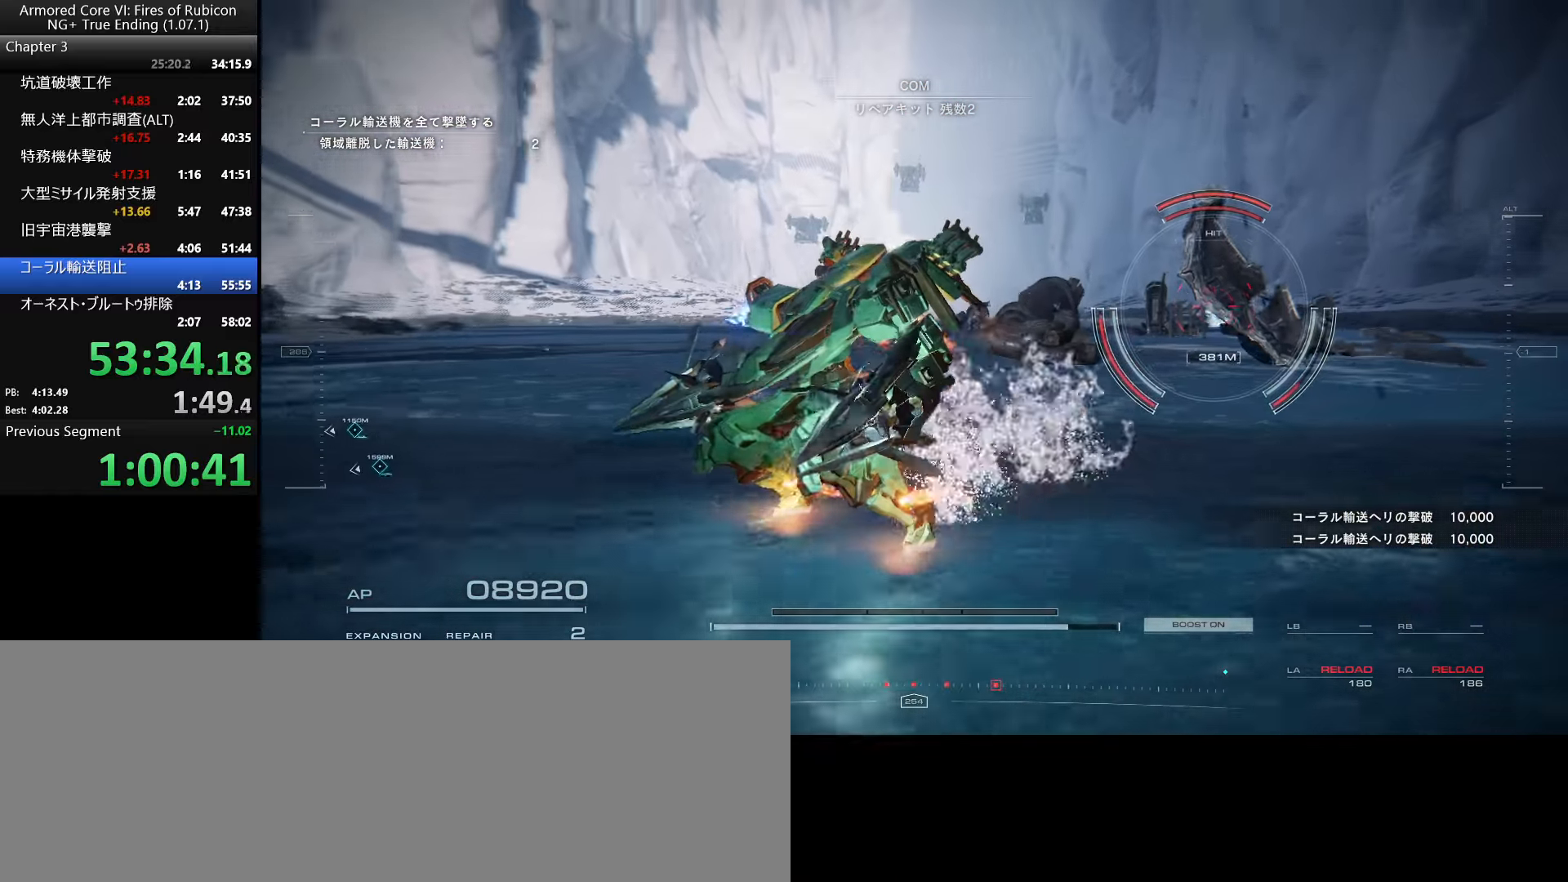
{"keys": ["a"], "mouse": [], "events": [[350, "space", "down"], [500, "space", "up"]]}
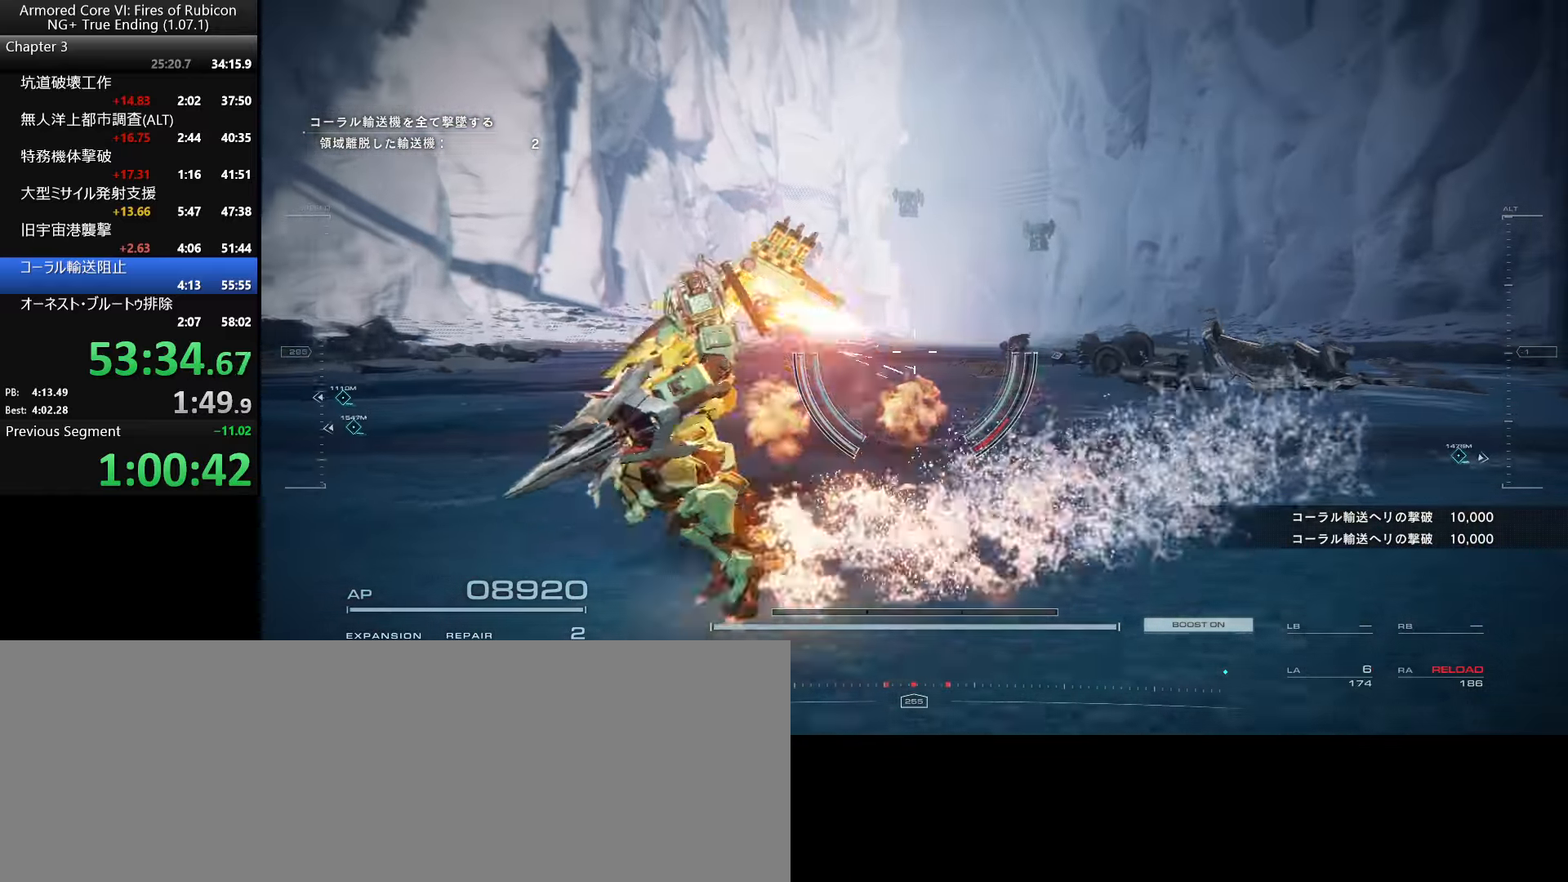
{"keys": [], "mouse": [], "events": [[33, "a", "up"], [33, "w", "down"], [150, "ctrl_l", "down"], [300, "ctrl_l", "up"], [400, "w", "up"]]}
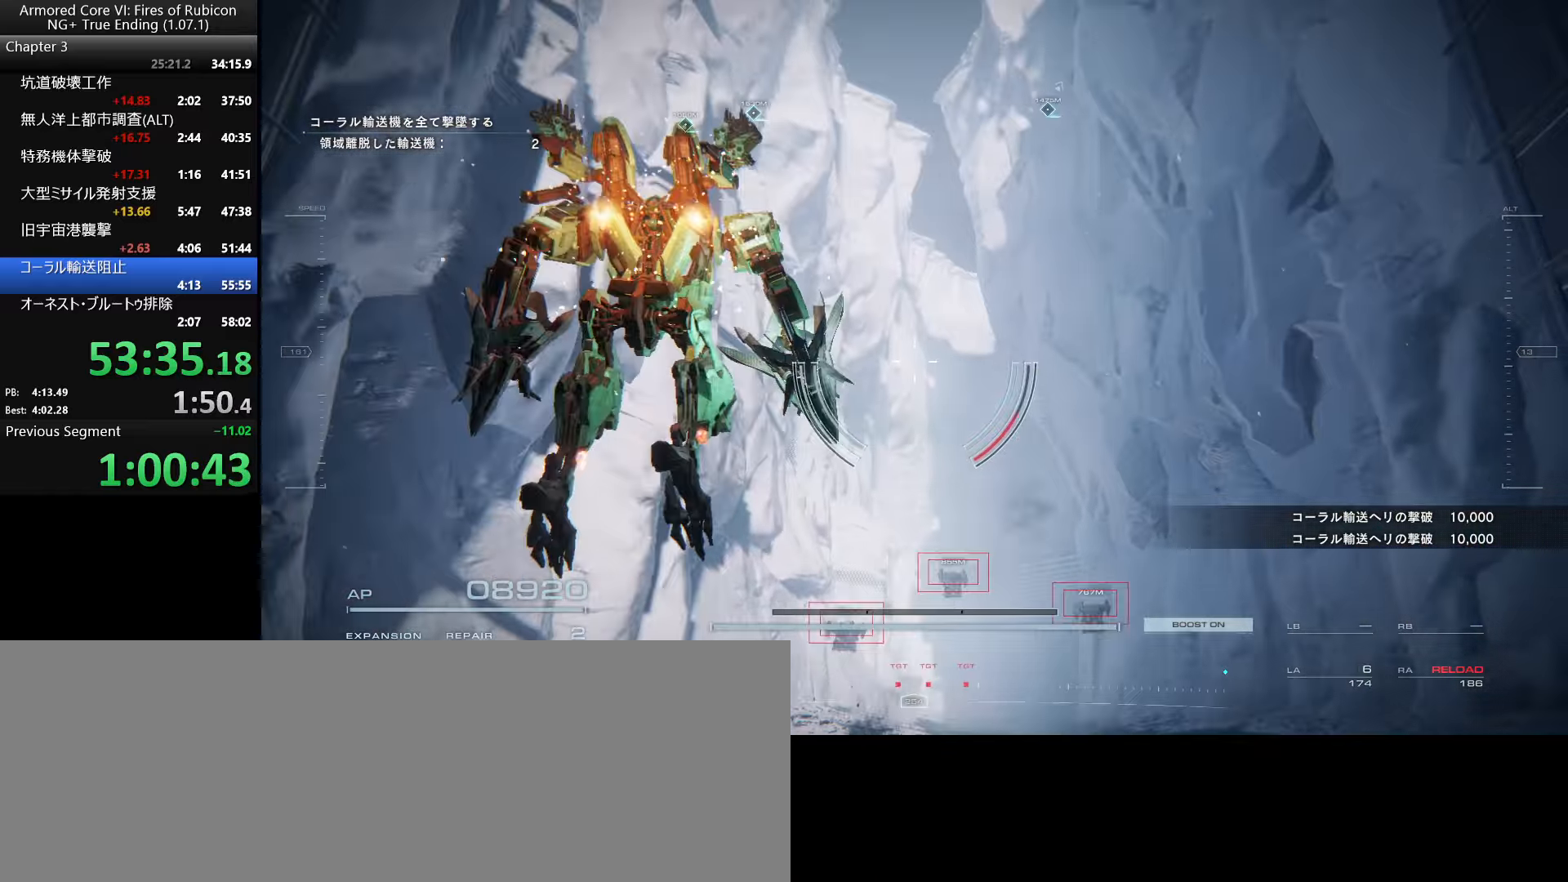
{"keys": [], "mouse": [], "events": [[233, "w", "down"], [433, "w", "up"]]}
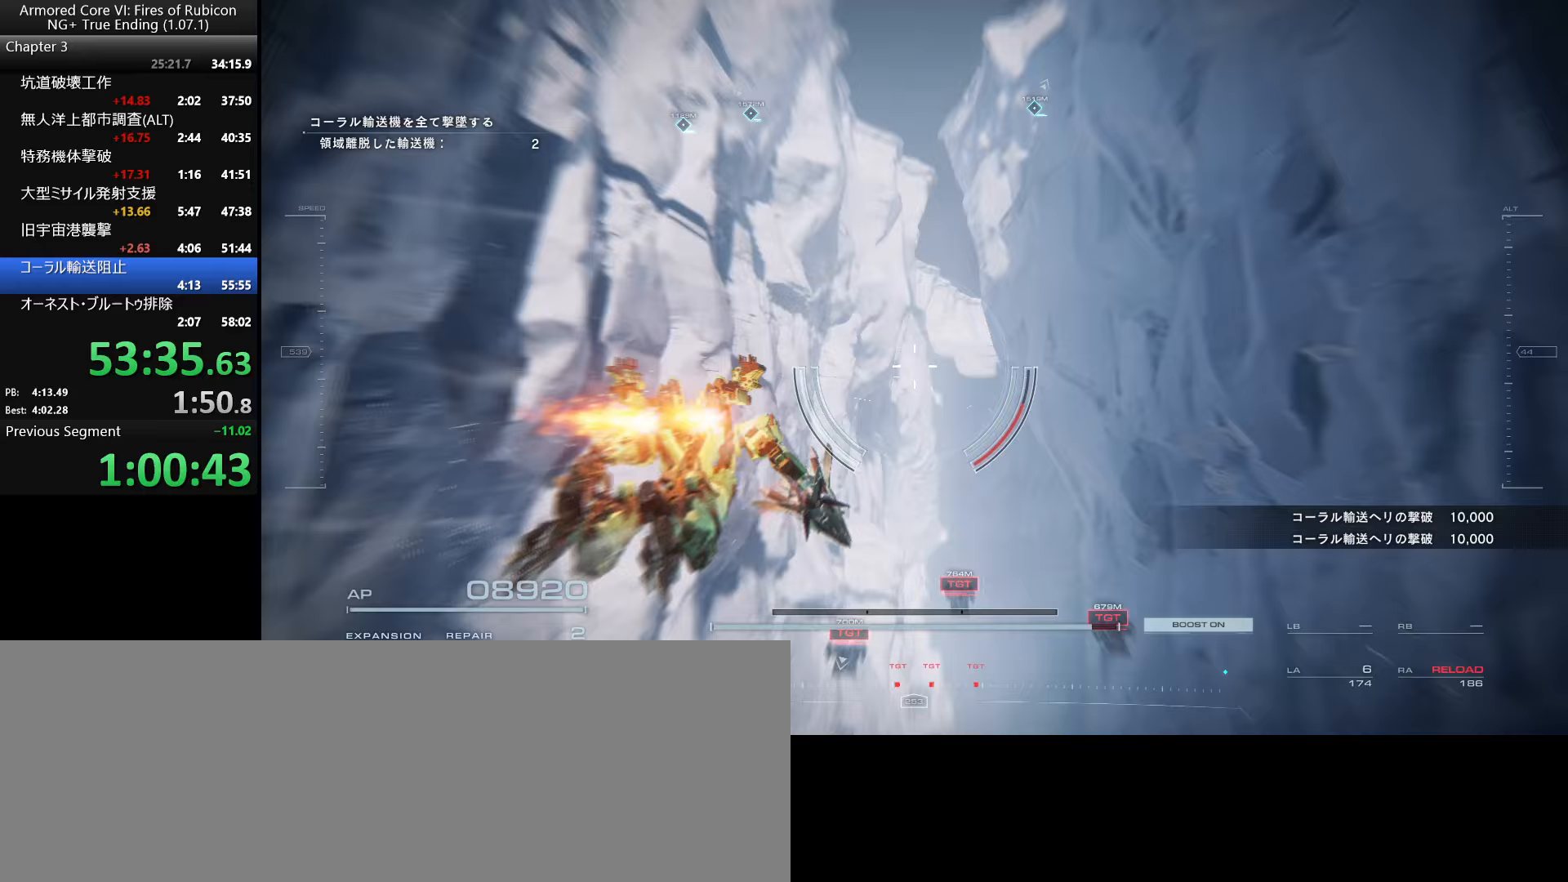
{"keys": ["w"], "mouse": [], "events": [[217, "w", "down"]]}
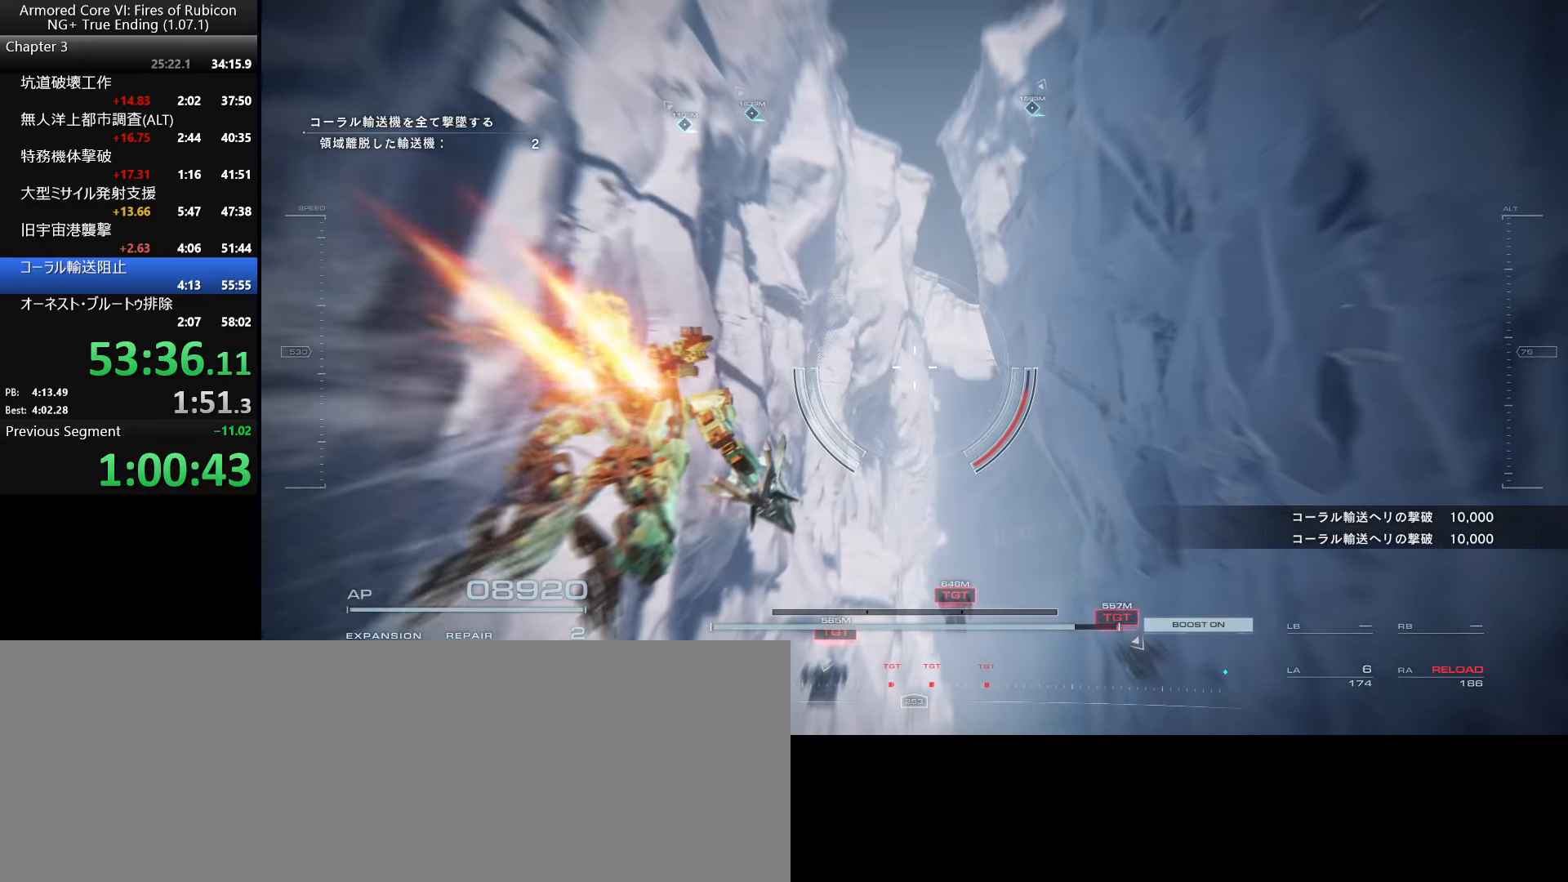
{"keys": ["w"], "mouse": [], "events": [[167, "space", "down"], [317, "space", "up"]]}
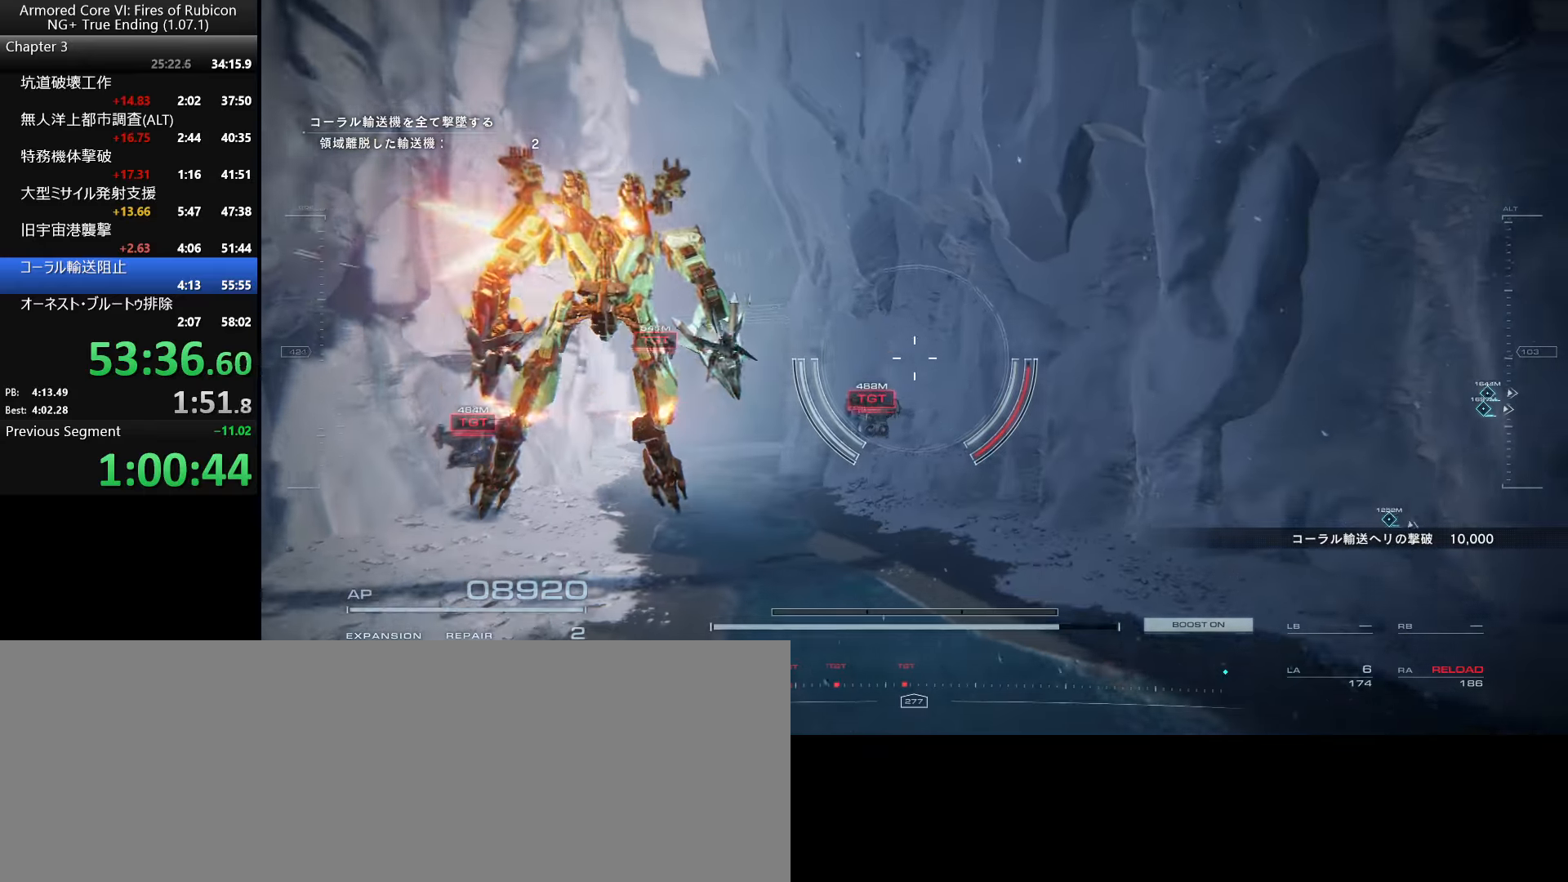
{"keys": ["a", "w"], "mouse": [], "events": [[17, "space", "down"], [217, "a", "down"], [317, "mouse_left", "down"], [400, "mouse_left", "up"], [433, "space", "up"]]}
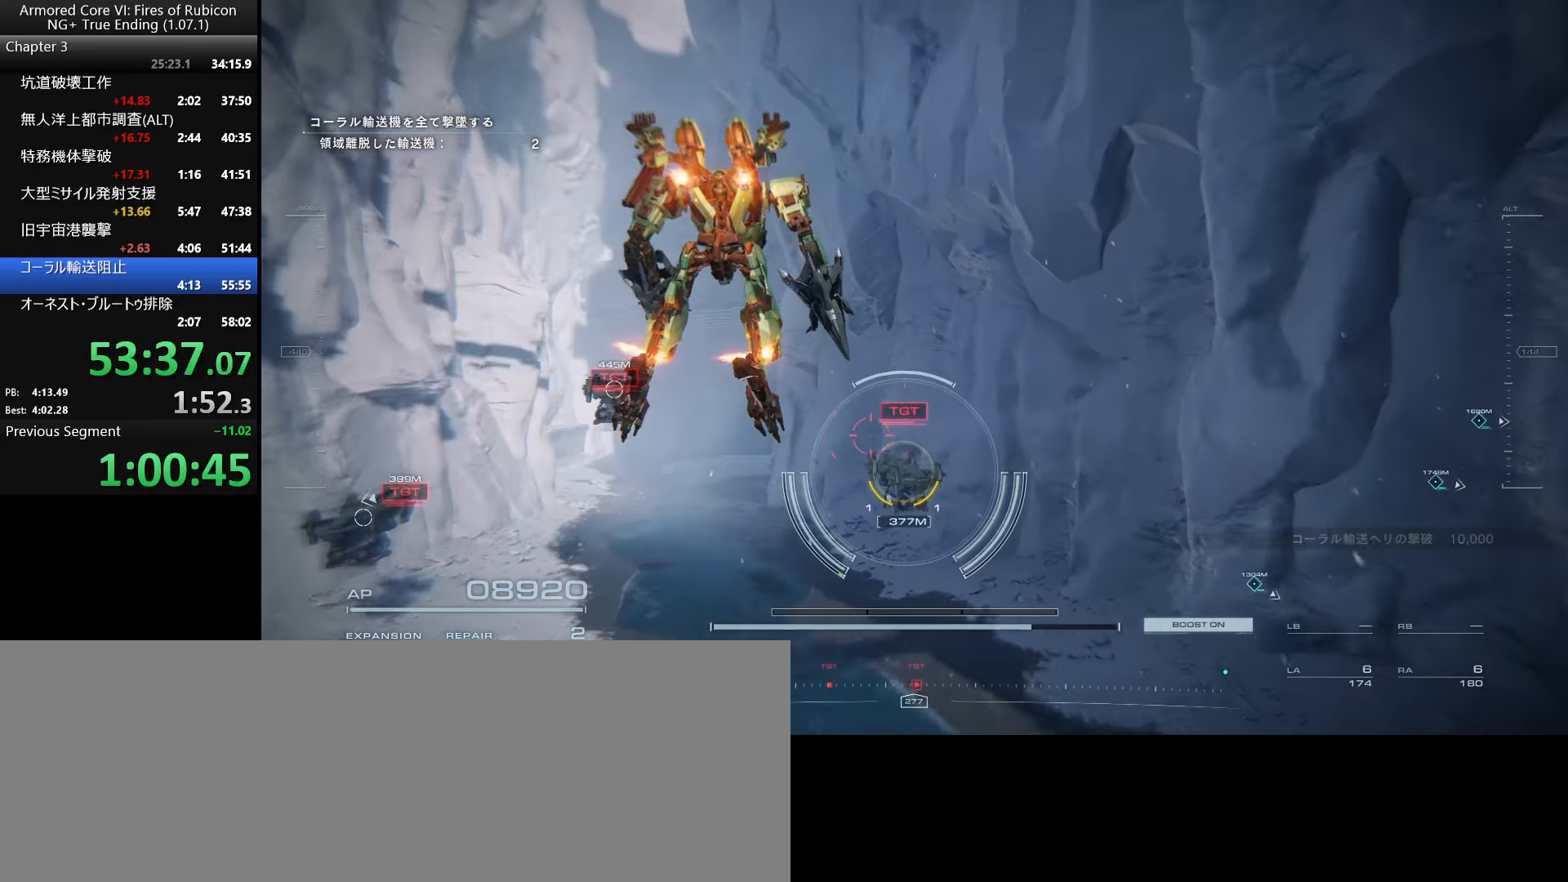
{"keys": ["s"], "mouse": ["right"], "events": [[83, "w", "up"], [233, "s", "down"], [267, "a", "up"], [350, "mouse_right", "down"]]}
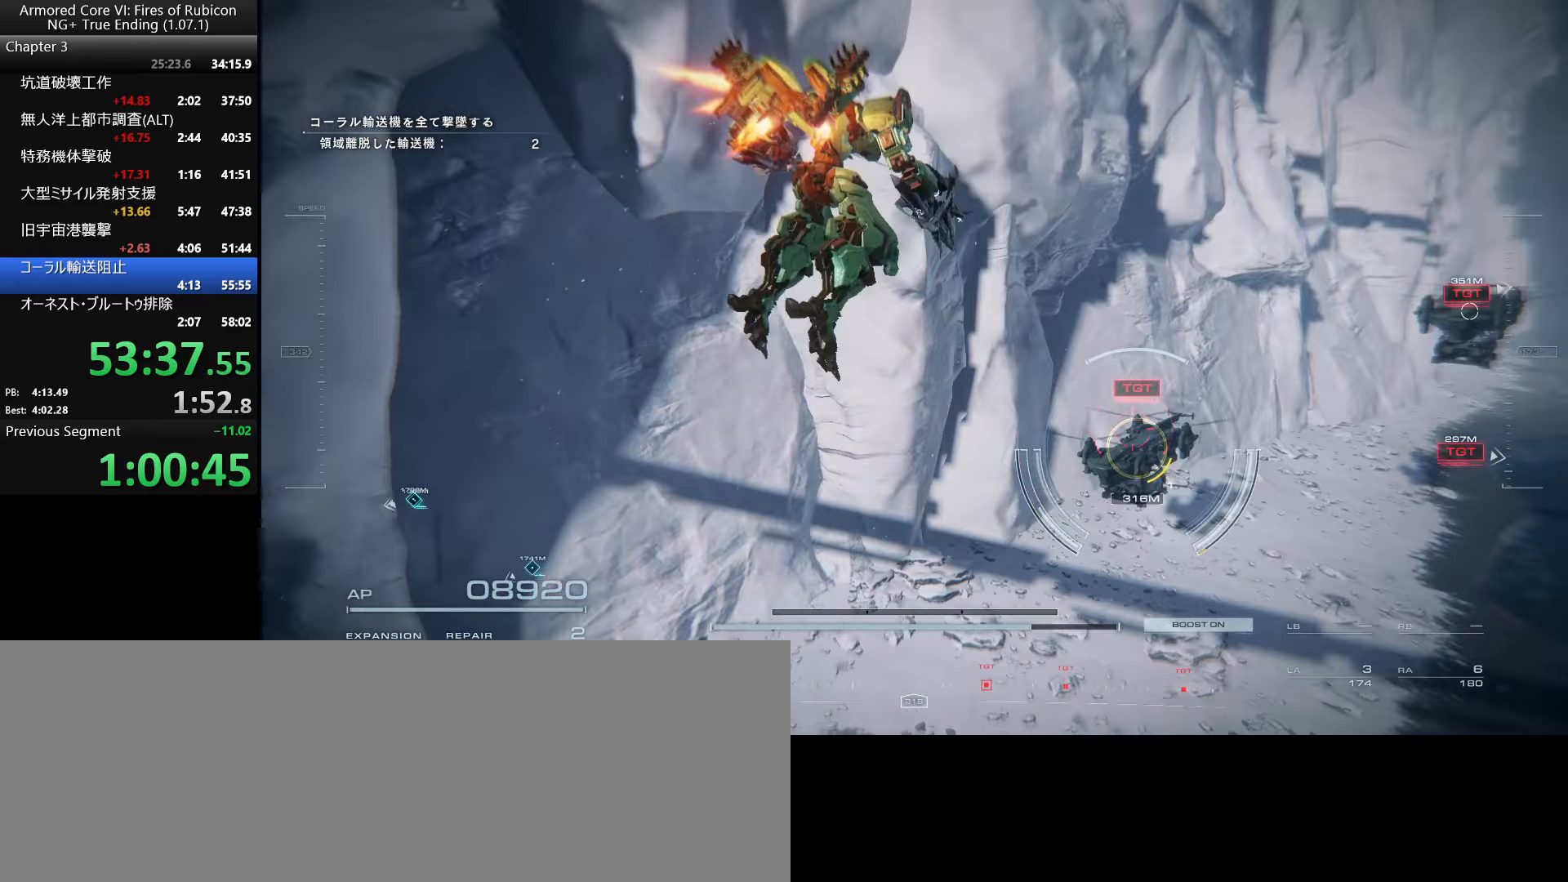
{"keys": ["s"], "mouse": ["left"], "events": [[167, "mouse_right", "up"], [483, "mouse_left", "down"]]}
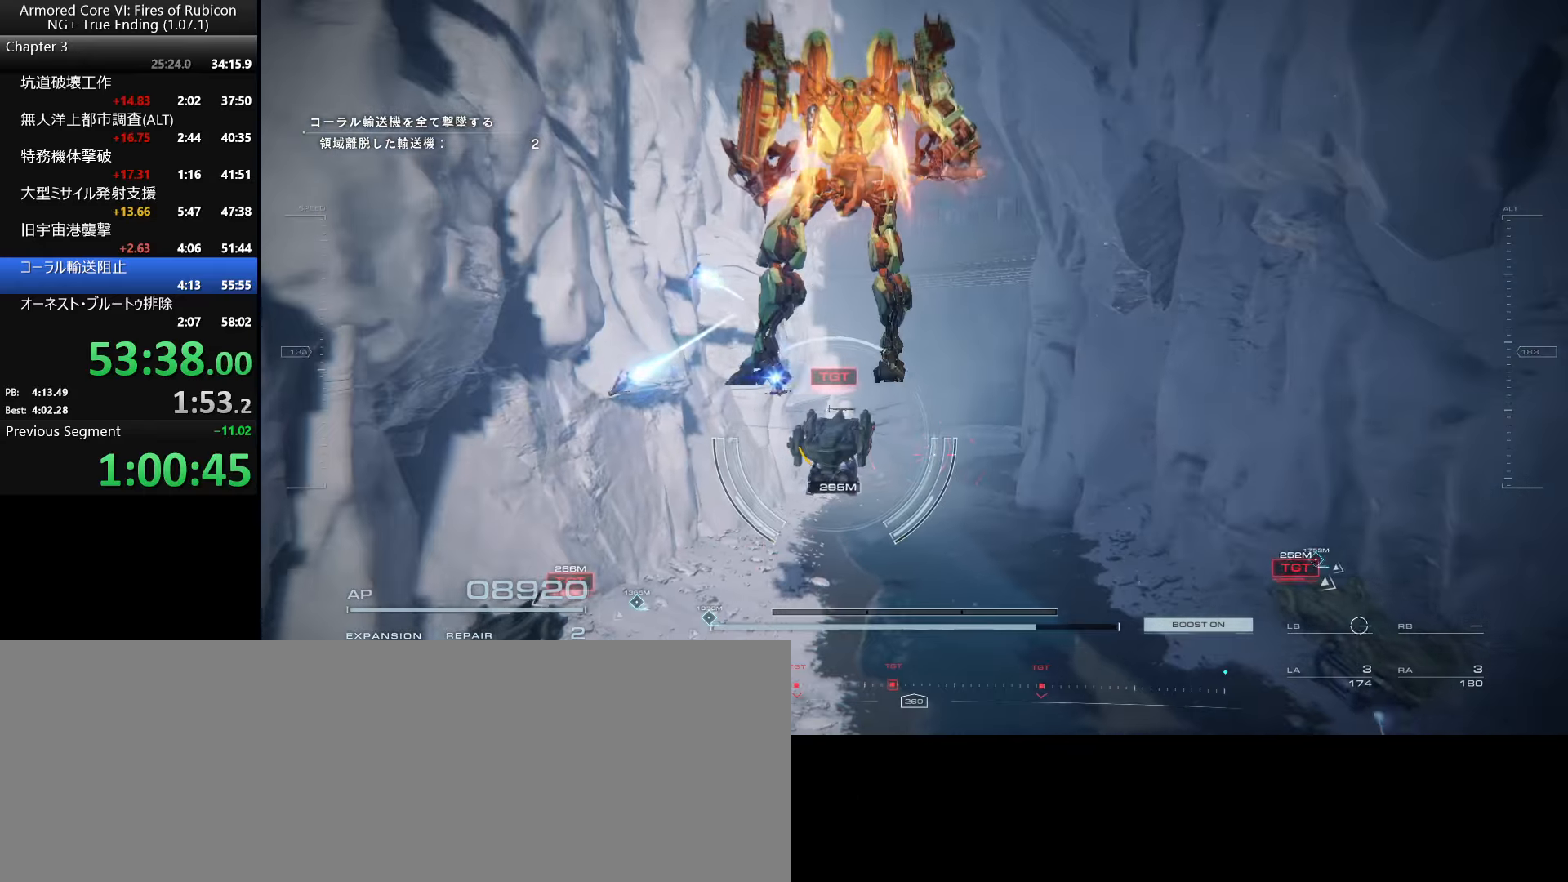
{"keys": ["s"], "mouse": [], "events": [[233, "mouse_left", "up"]]}
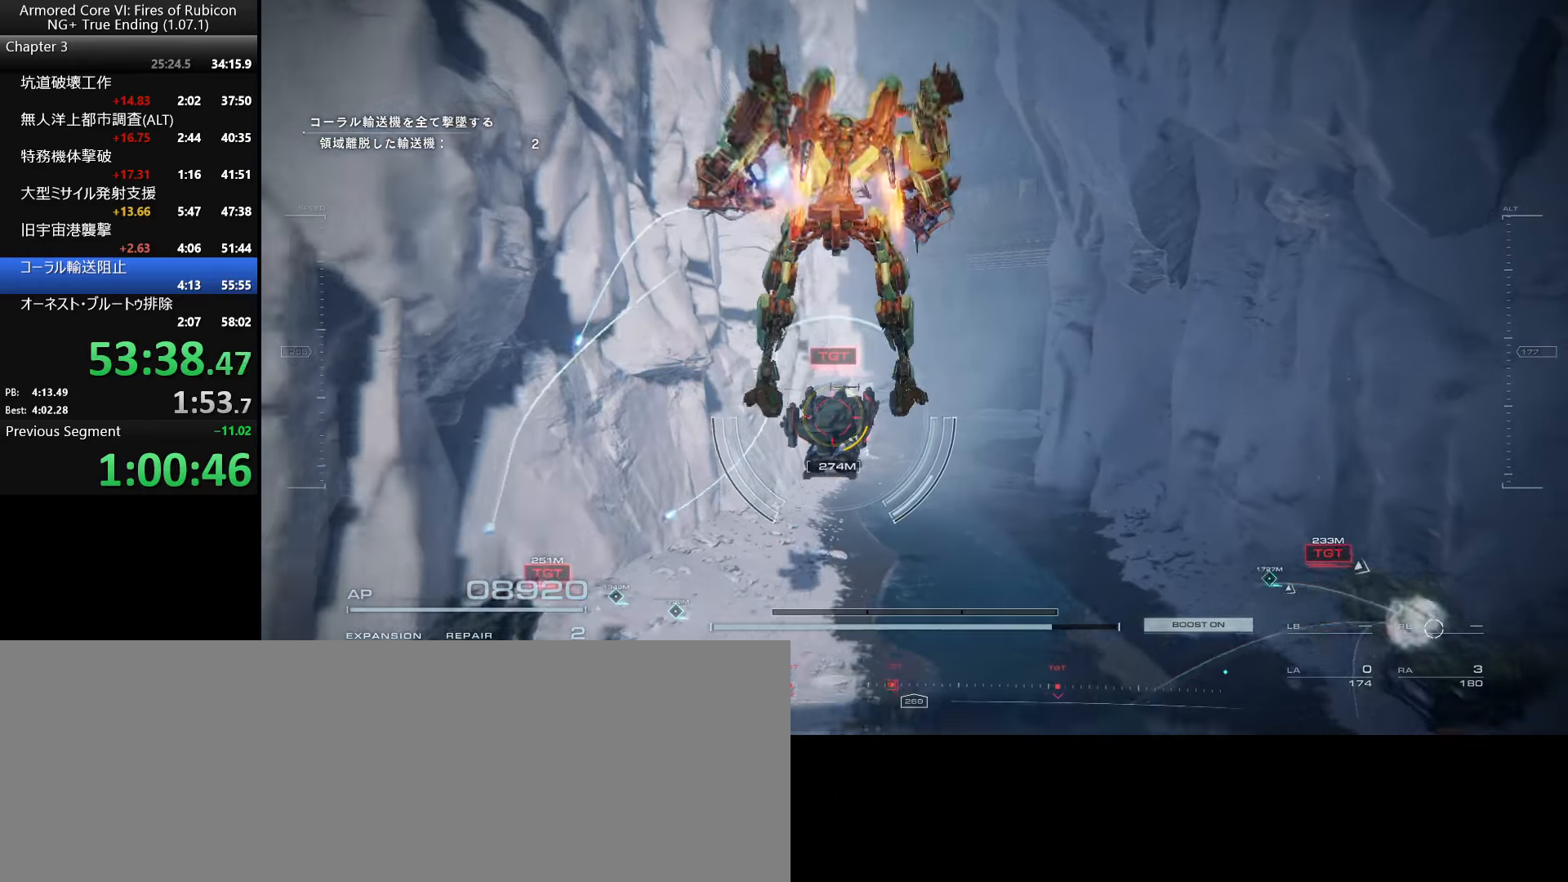
{"keys": ["s", "space"], "mouse": [], "events": [[150, "space", "down"]]}
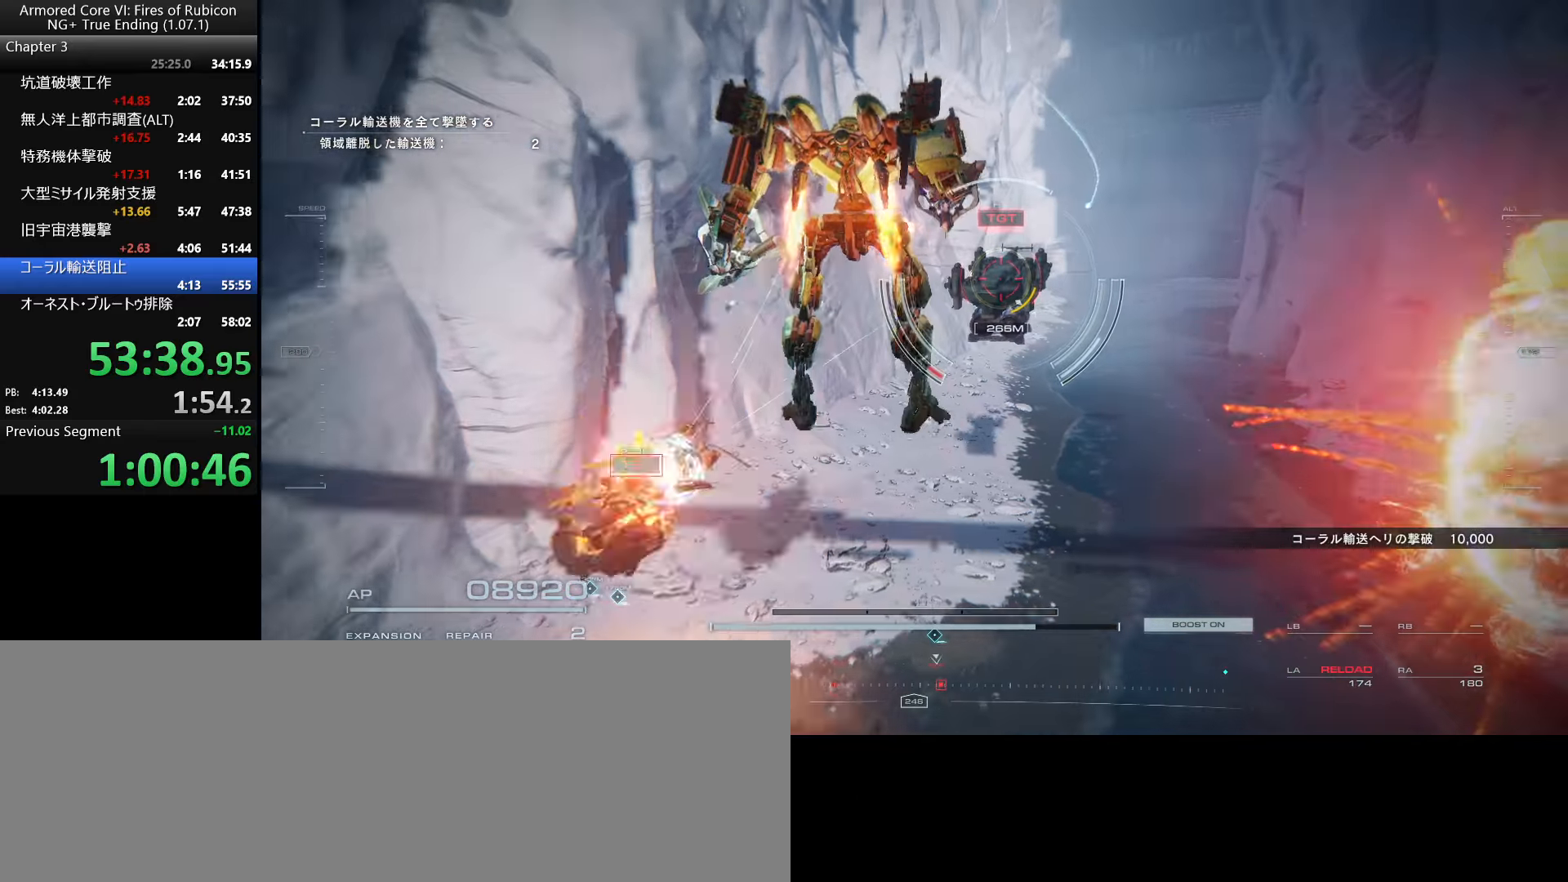
{"keys": ["s", "space"], "mouse": [], "events": []}
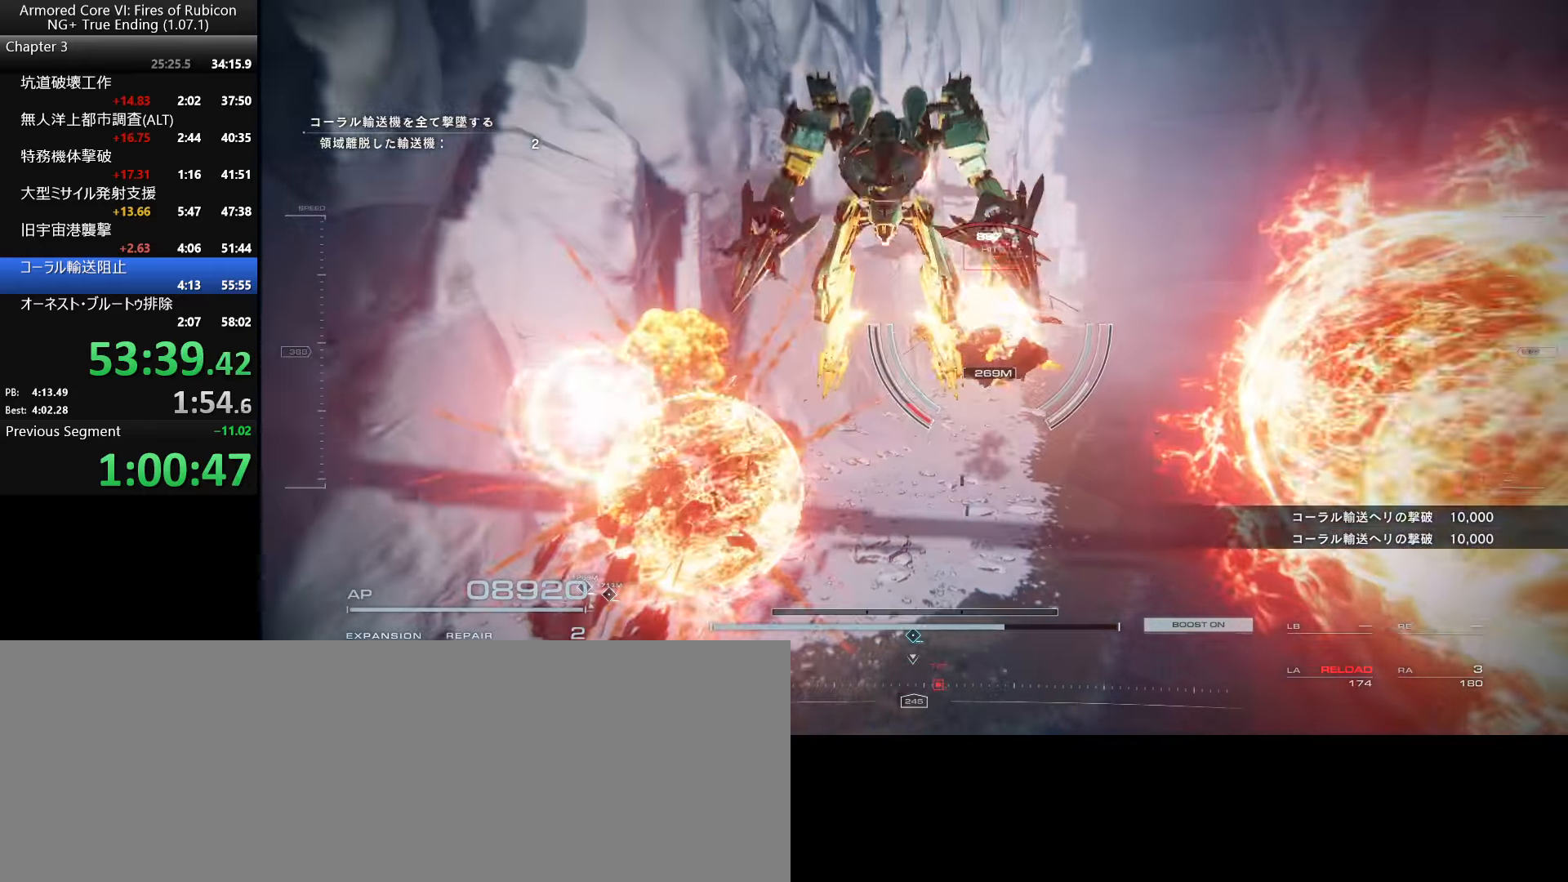
{"keys": ["ctrl_l", "w"], "mouse": [], "events": [[67, "space", "up"], [100, "a", "down"], [167, "s", "up"], [317, "a", "up"], [317, "w", "down"], [417, "ctrl_l", "down"]]}
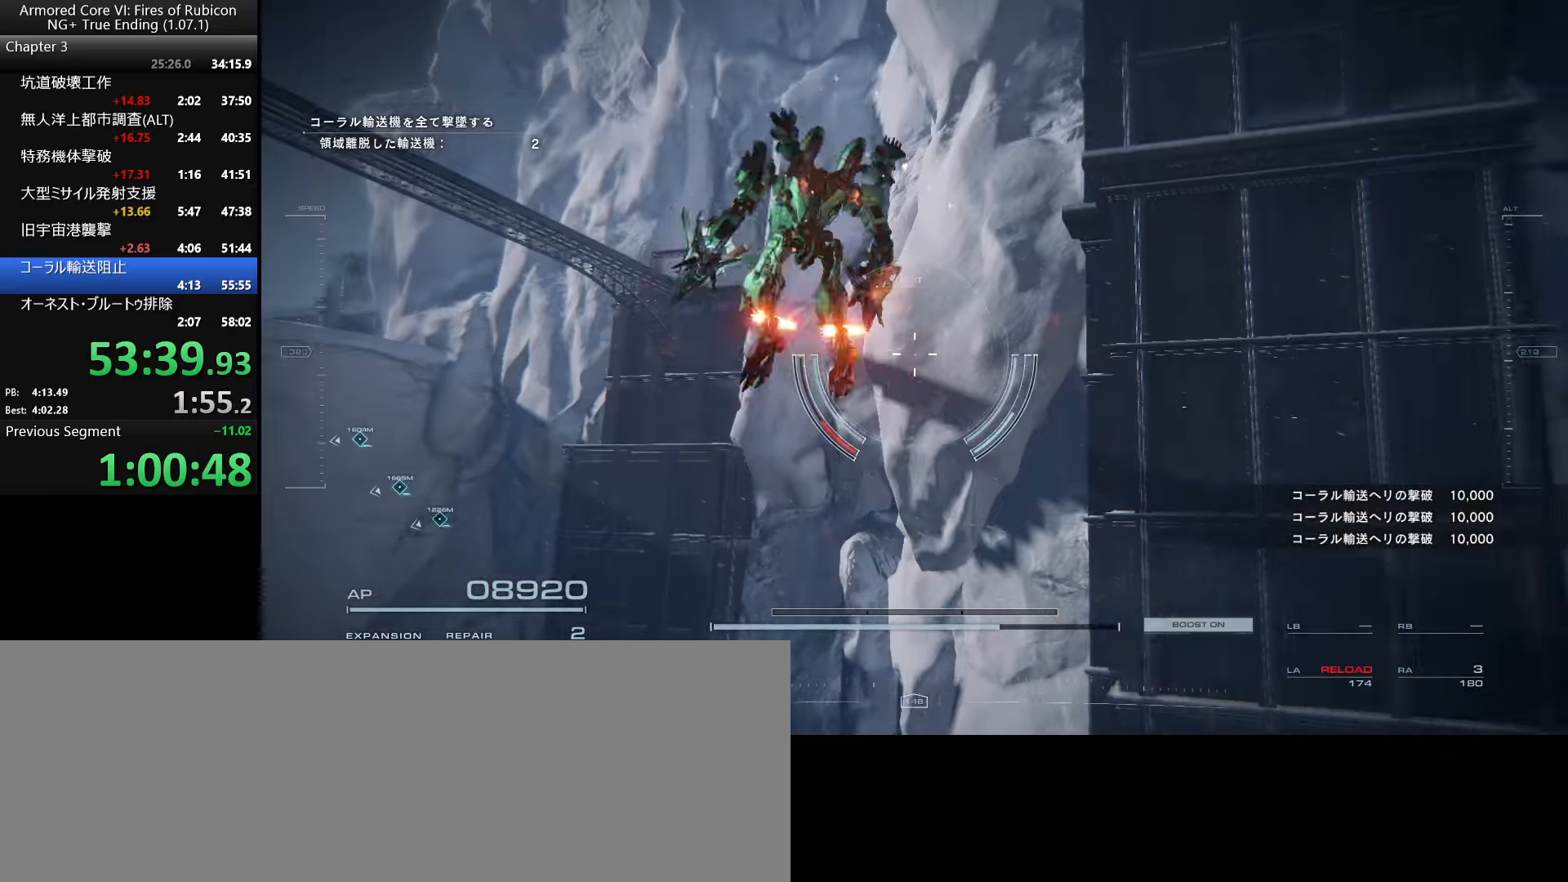
{"keys": ["r", "w"], "mouse": ["right"], "events": [[67, "ctrl_l", "up"], [234, "r", "down"], [384, "mouse_right", "down"]]}
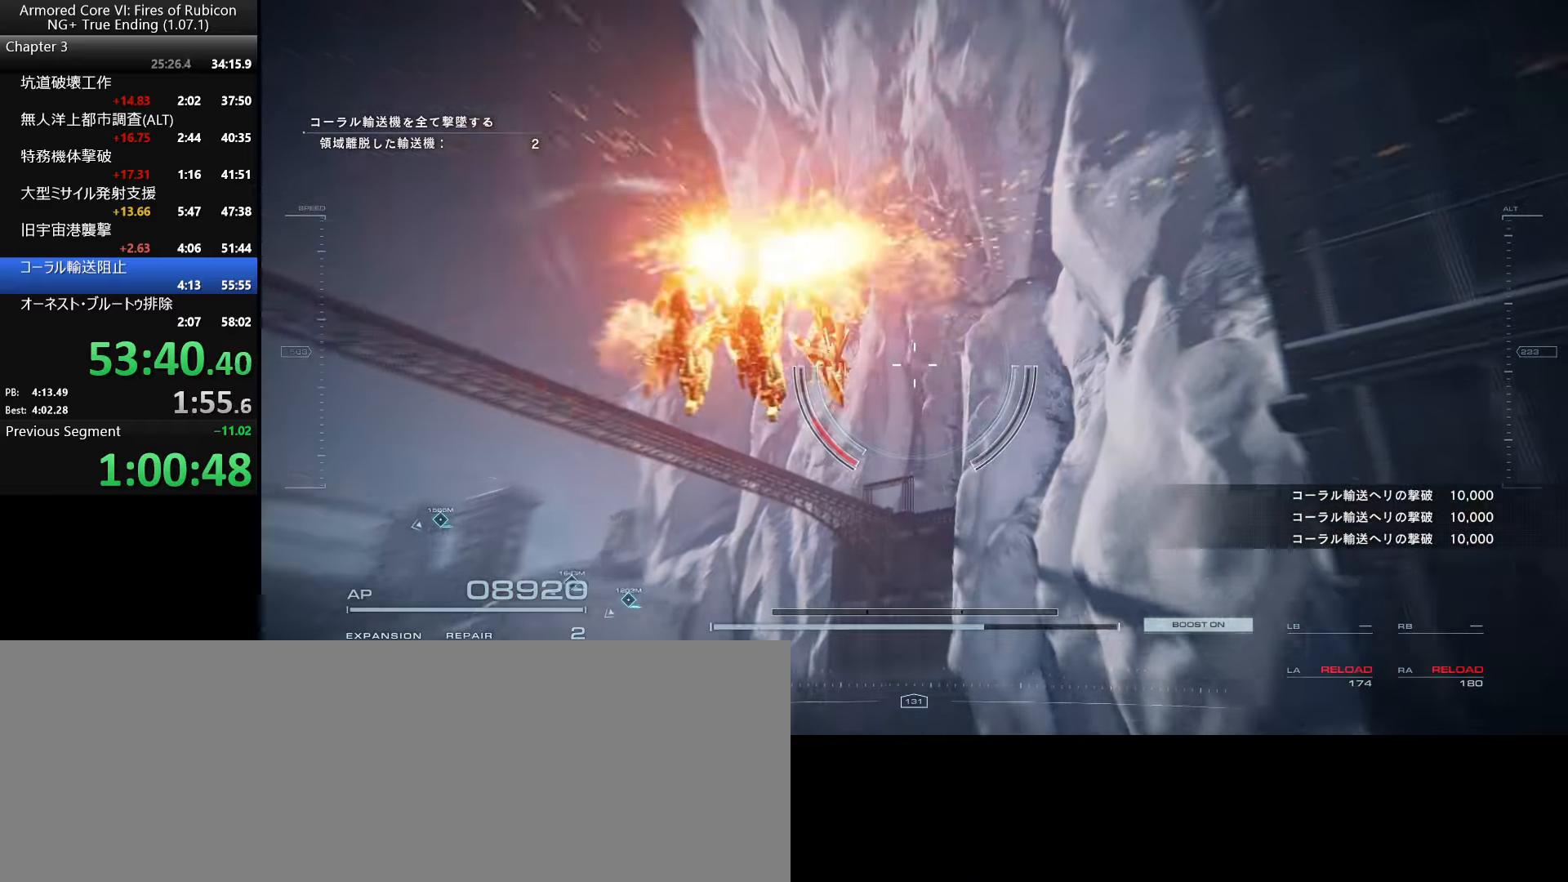
{"keys": ["w"], "mouse": [], "events": [[67, "mouse_right", "up"], [150, "r", "up"]]}
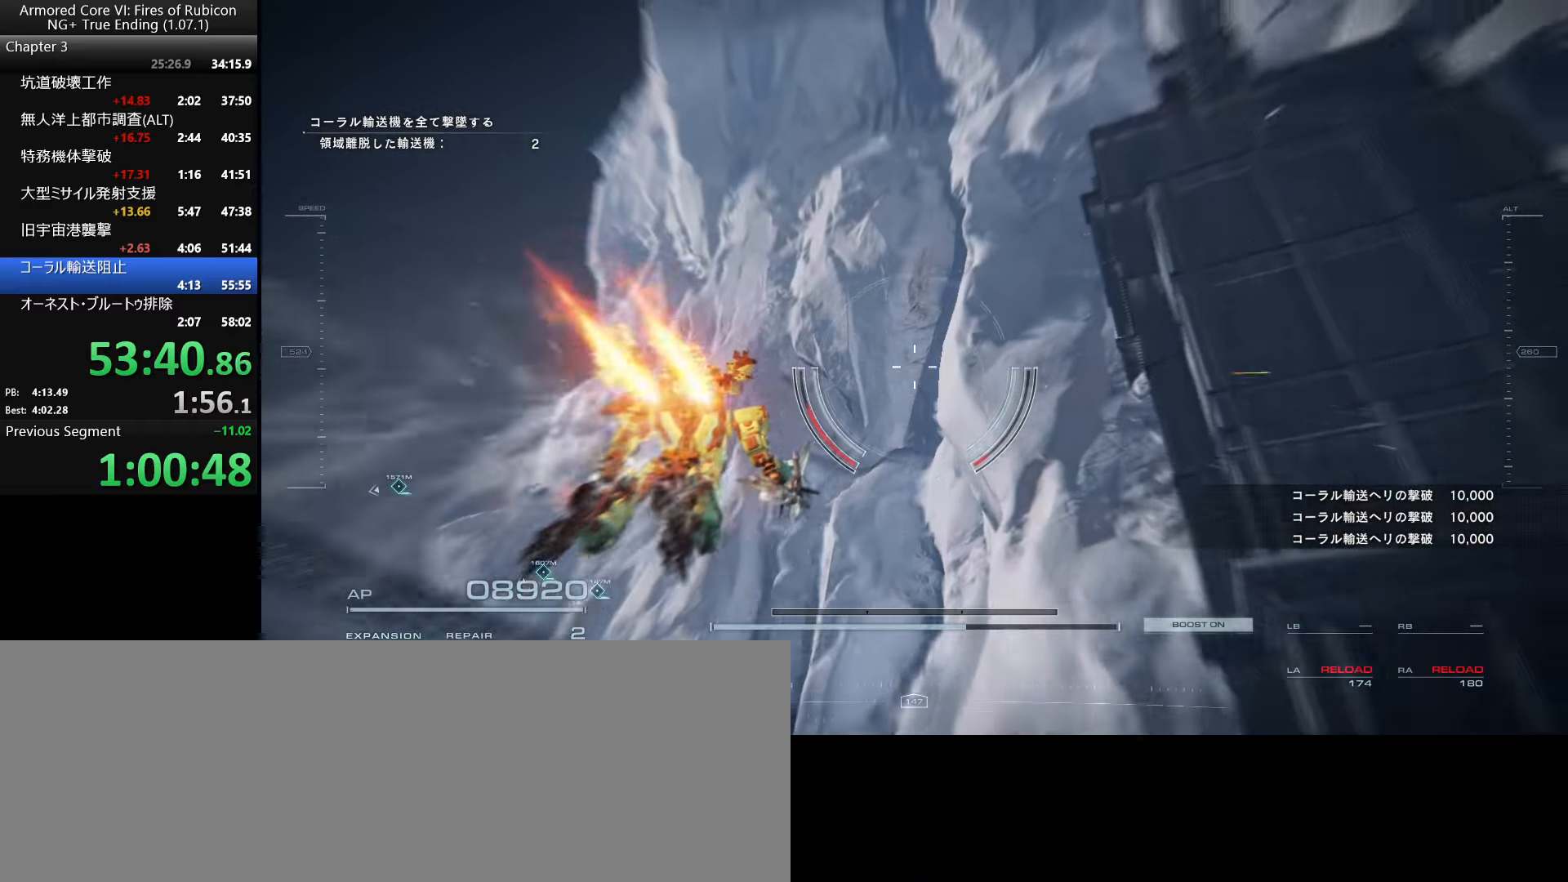
{"keys": ["w"], "mouse": [], "events": []}
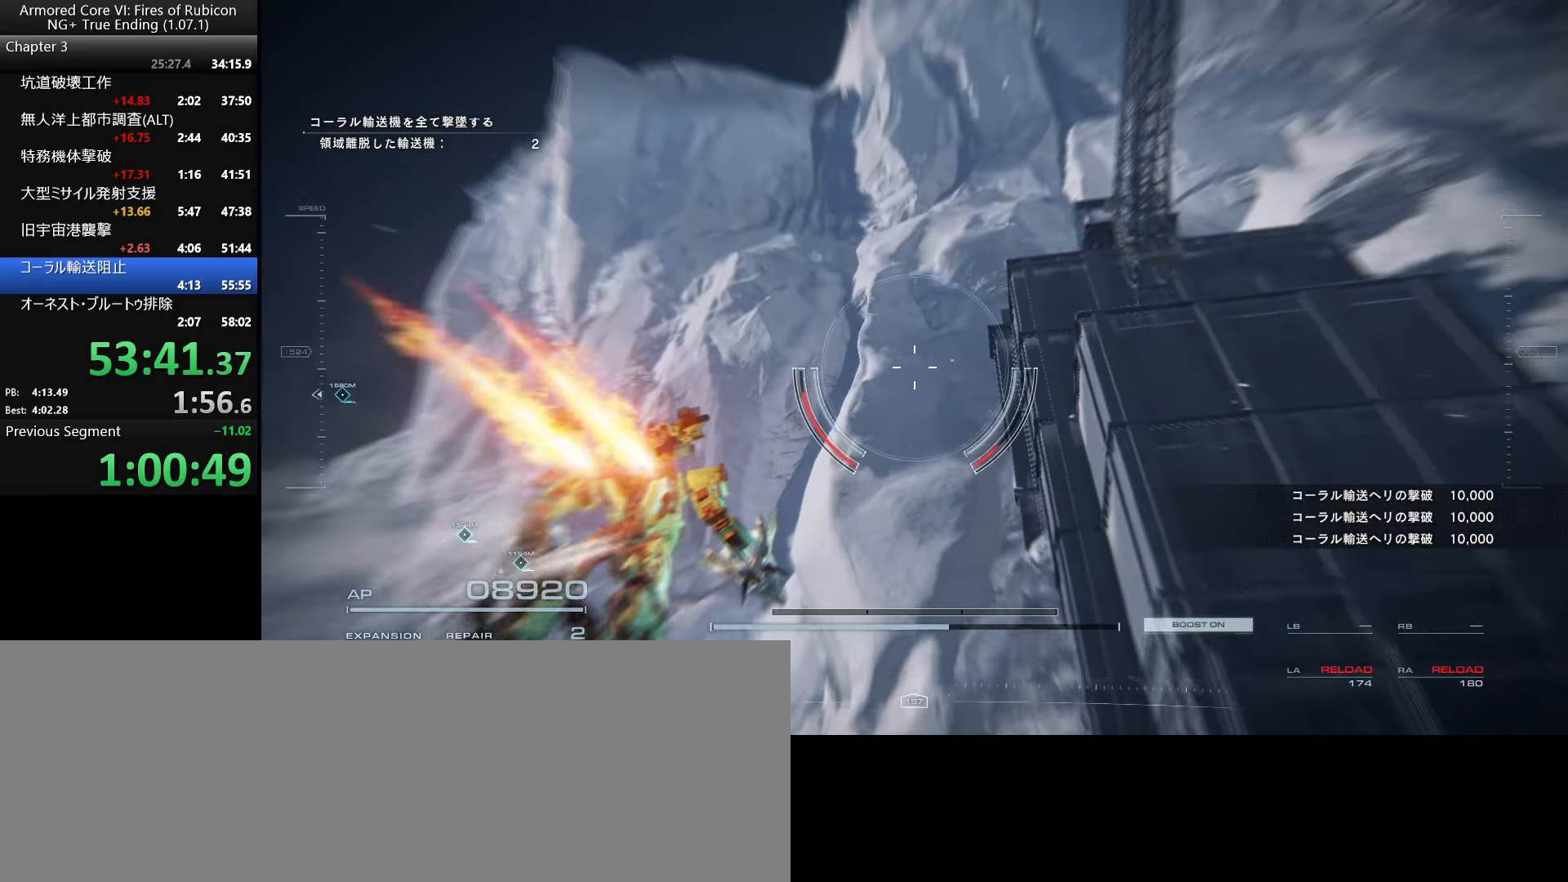
{"keys": ["w"], "mouse": [], "events": []}
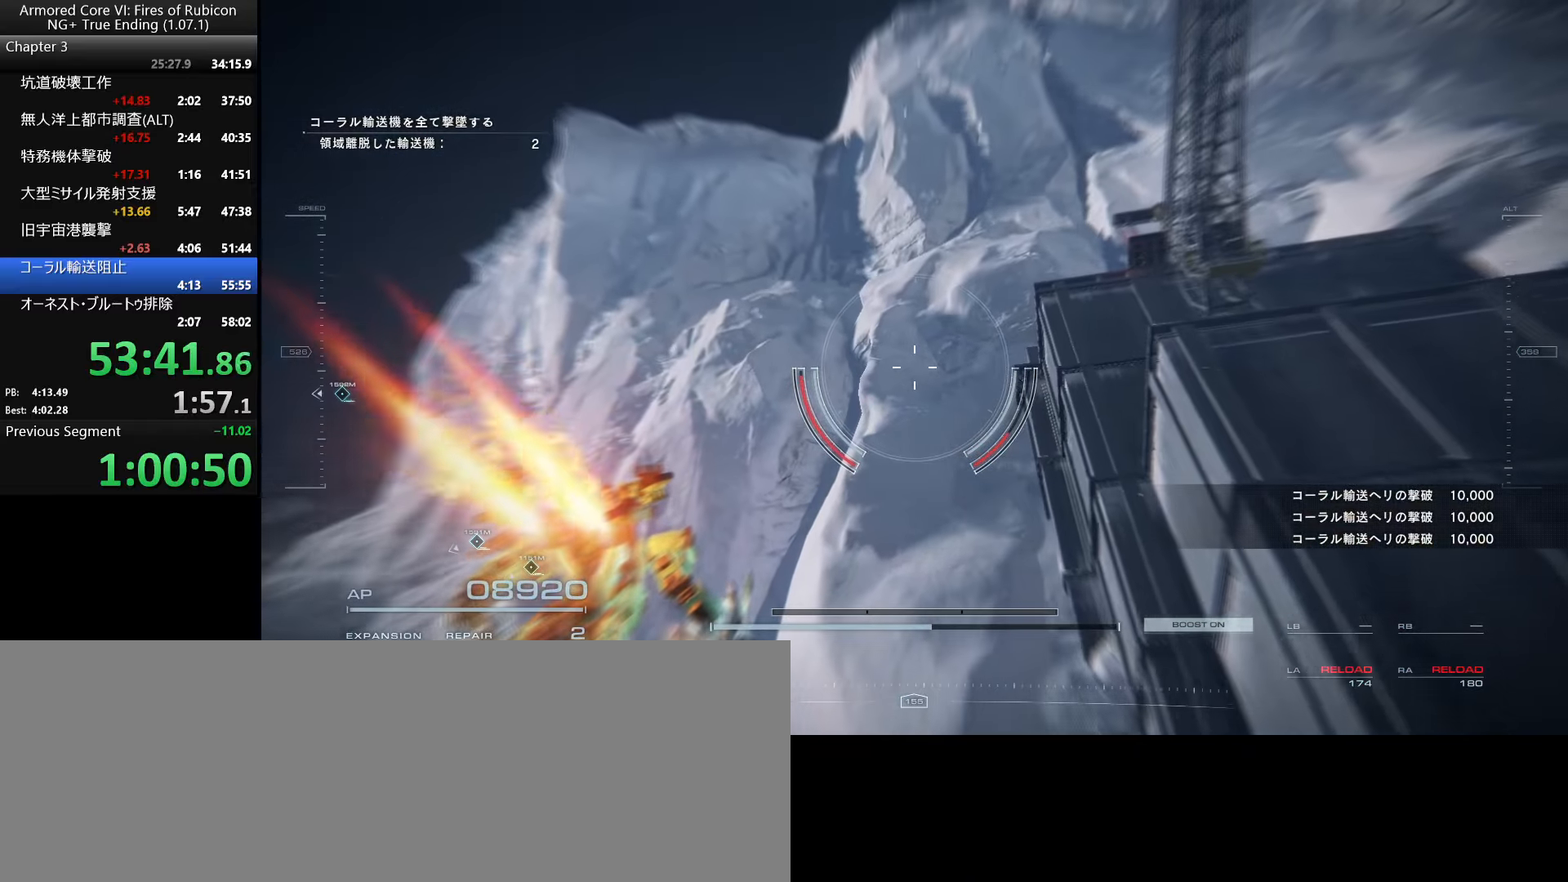
{"keys": ["w"], "mouse": [], "events": []}
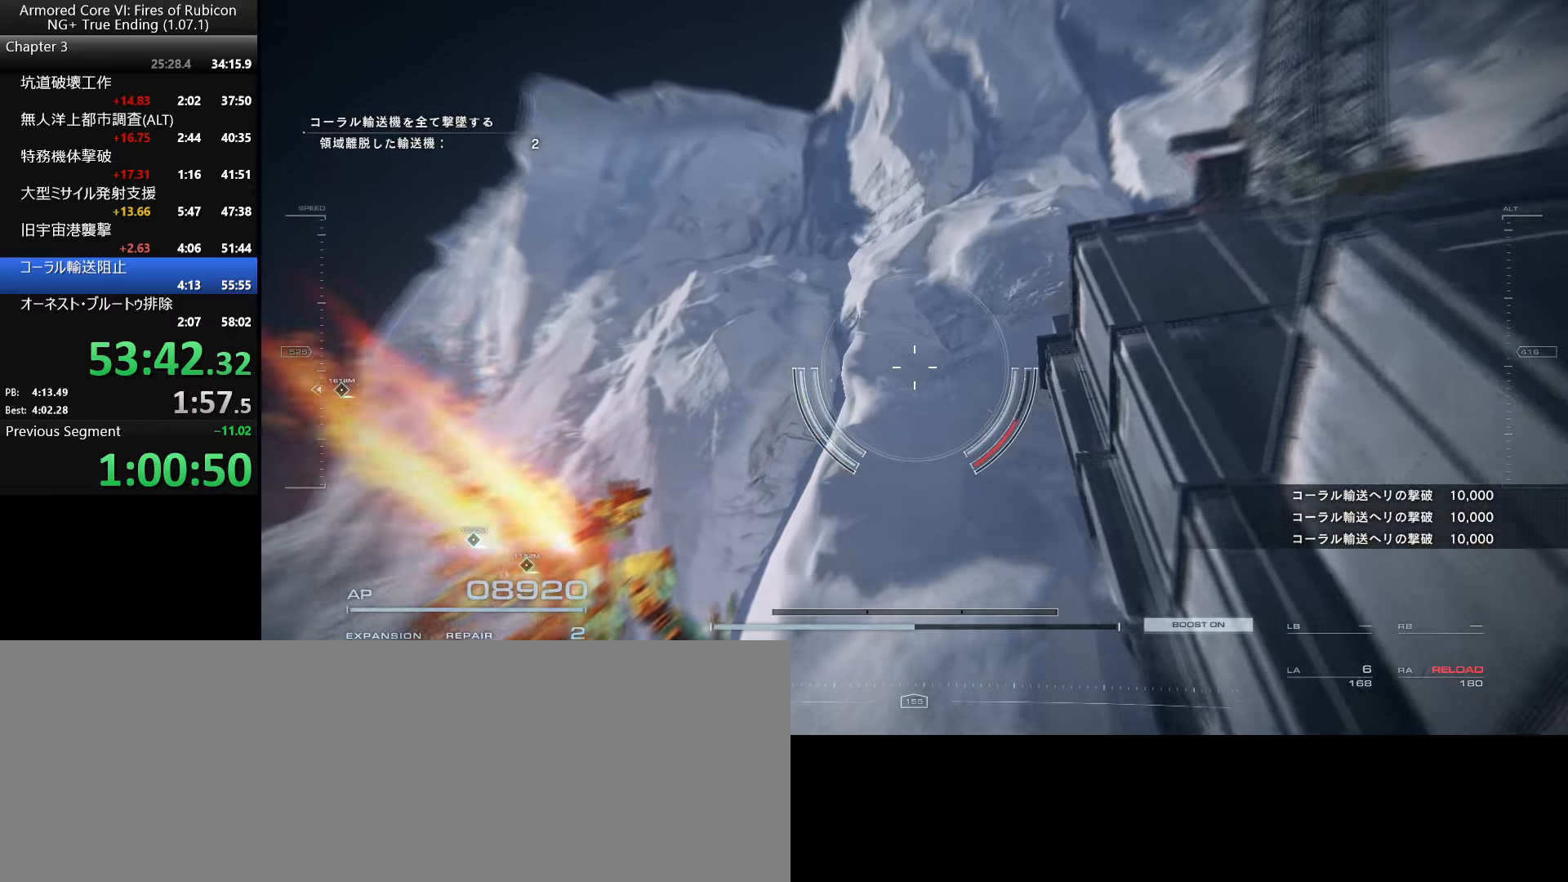
{"keys": ["d", "space", "w"], "mouse": [], "events": [[17, "space", "down"], [200, "d", "down"]]}
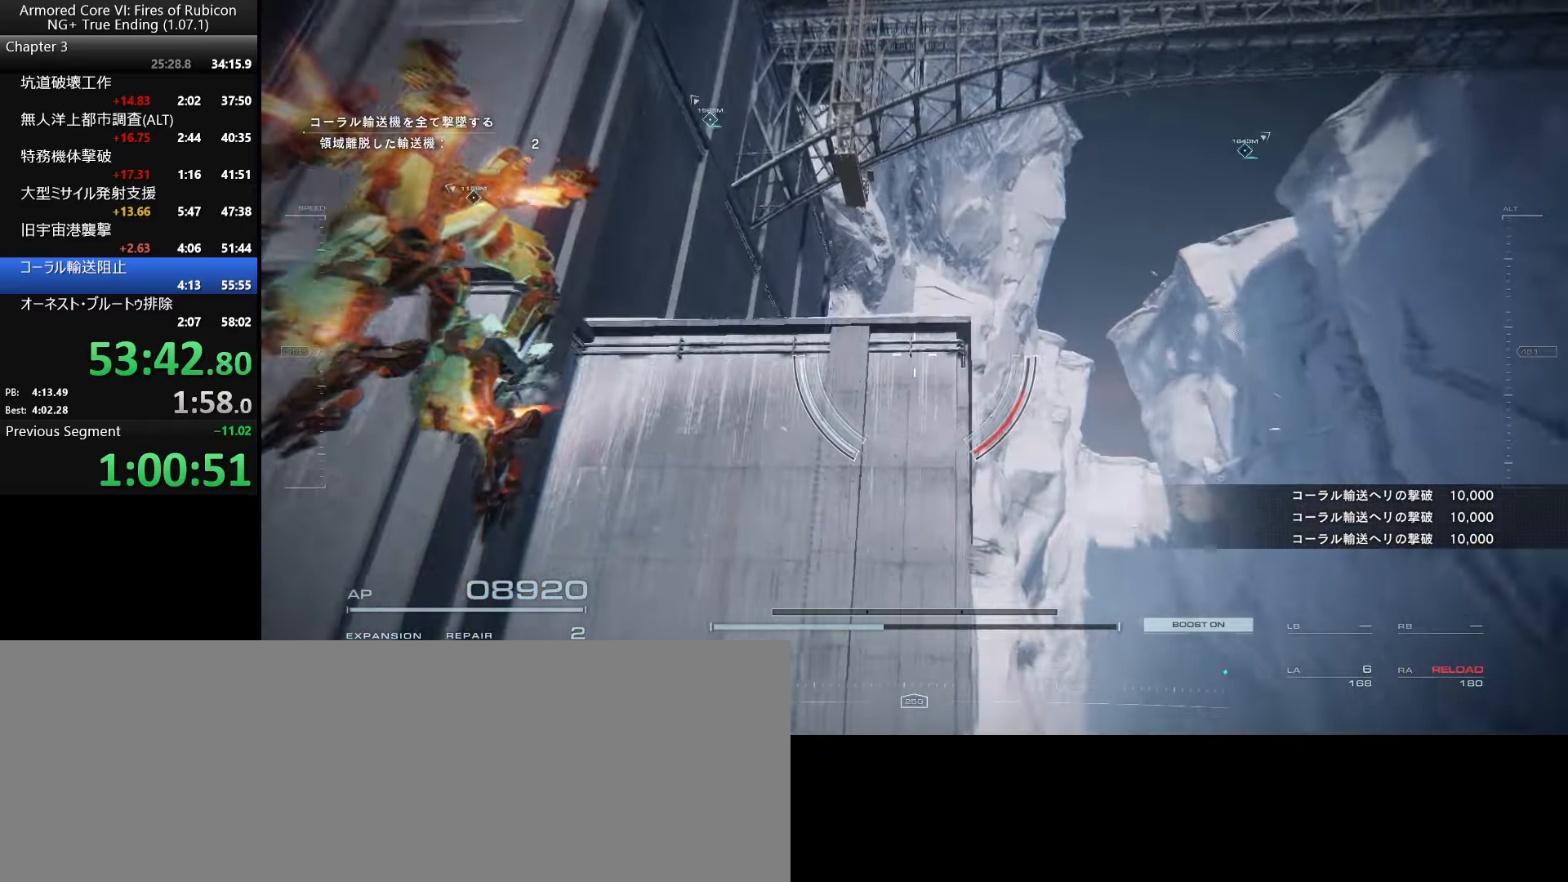
{"keys": ["w"], "mouse": [], "events": [[234, "space", "up"], [367, "d", "up"], [384, "space", "down"], [450, "space", "up"]]}
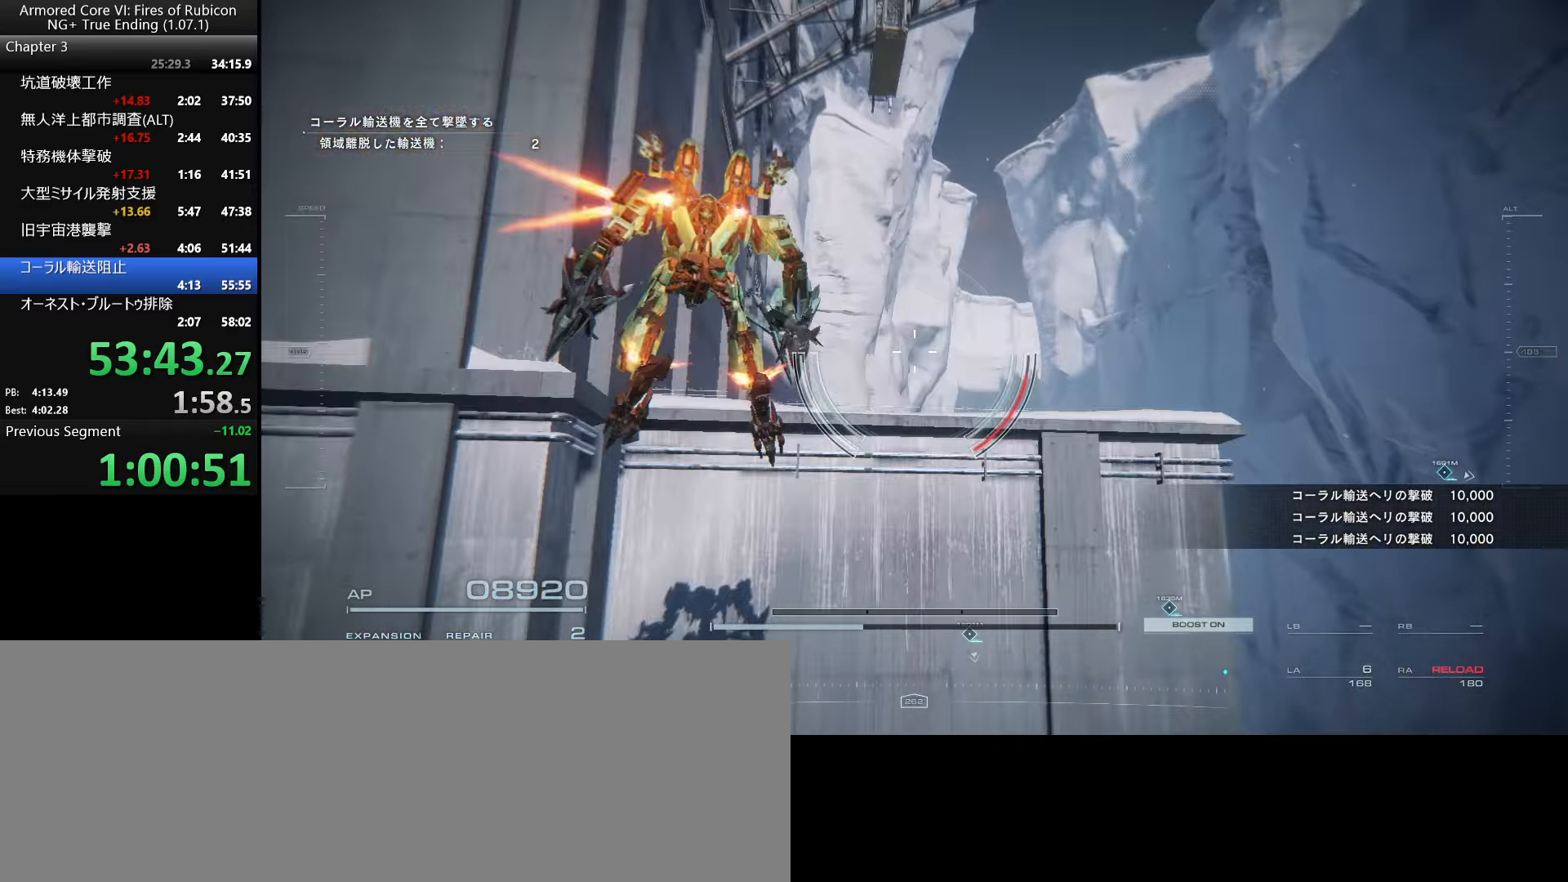
{"keys": [], "mouse": [], "events": [[167, "w", "up"]]}